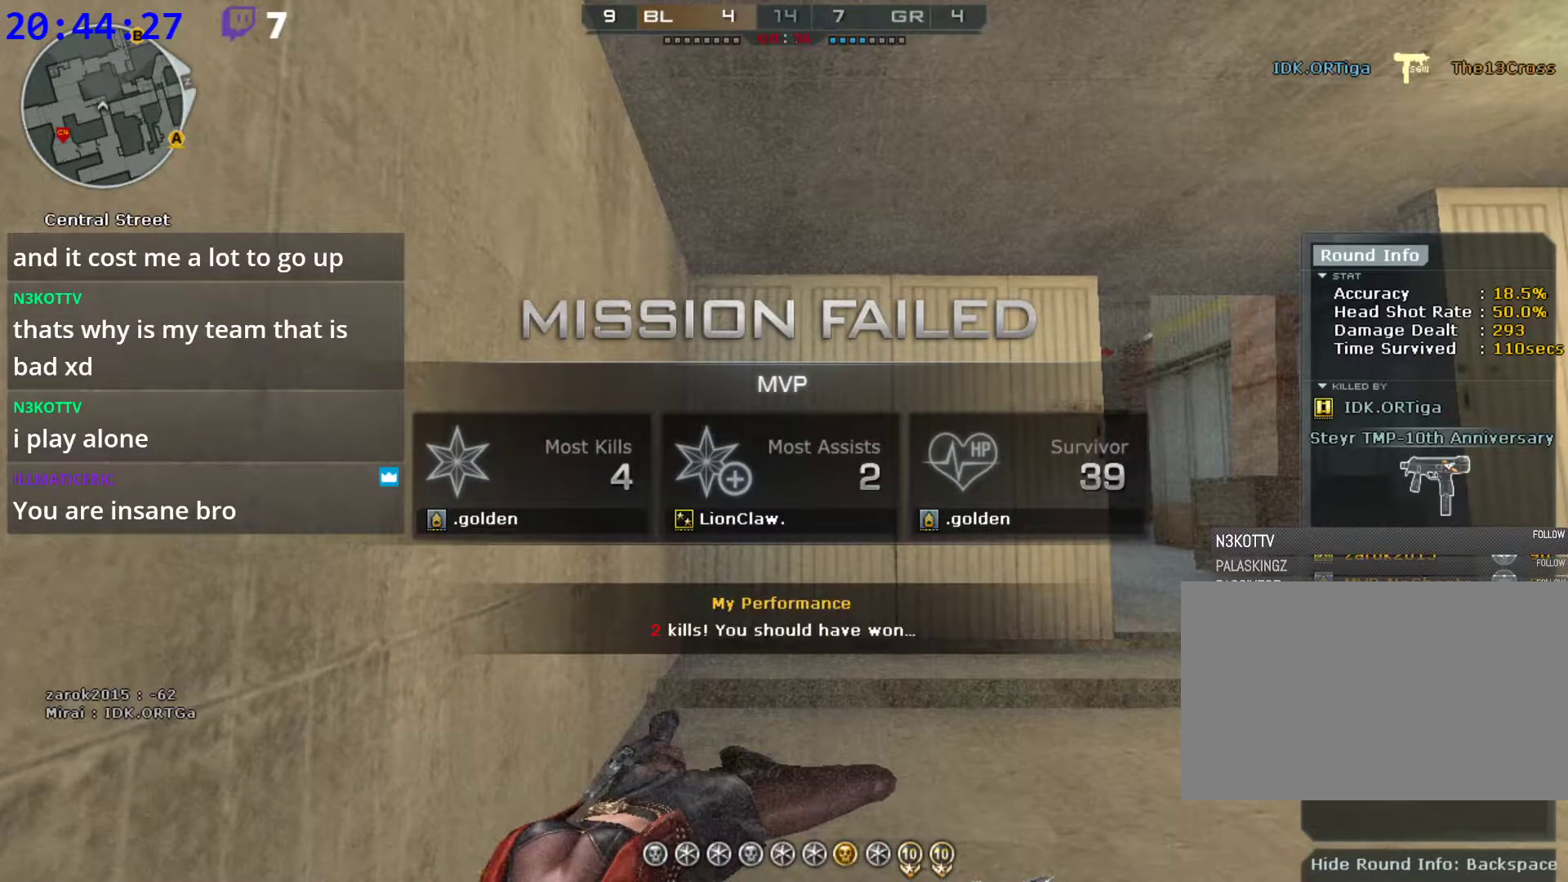
Gameplay with keyboard and mouse; each line is a JSON object with the keys and mouse buttons held at the frame after it. "events" lists presses ("down") and releases ("up") of "1", "2", "3", "4", "5", "a", "alt", "c", "caps_lock", "ctrl", "d", "e", "f", "g", "q", "r", "s", "shift", "space", "t", "tab", "v", "w", "x", "z", "mouse_left", "mouse_wheel" and "mouse_right" between this image and that frame as [ms after this image, input, new state], when the widget could be followed in between. "mouse_left", "mouse_wheel", "mouse_right" = the "left", "wheel", "right" buttons of the "mouse" list. No other keys are recorded. "wheel" means that the mouse wheel is clicked or scrolled. Not read: mouse_move.
{"keys": ["tab"], "mouse": [], "events": [[480, "tab", "down"]]}
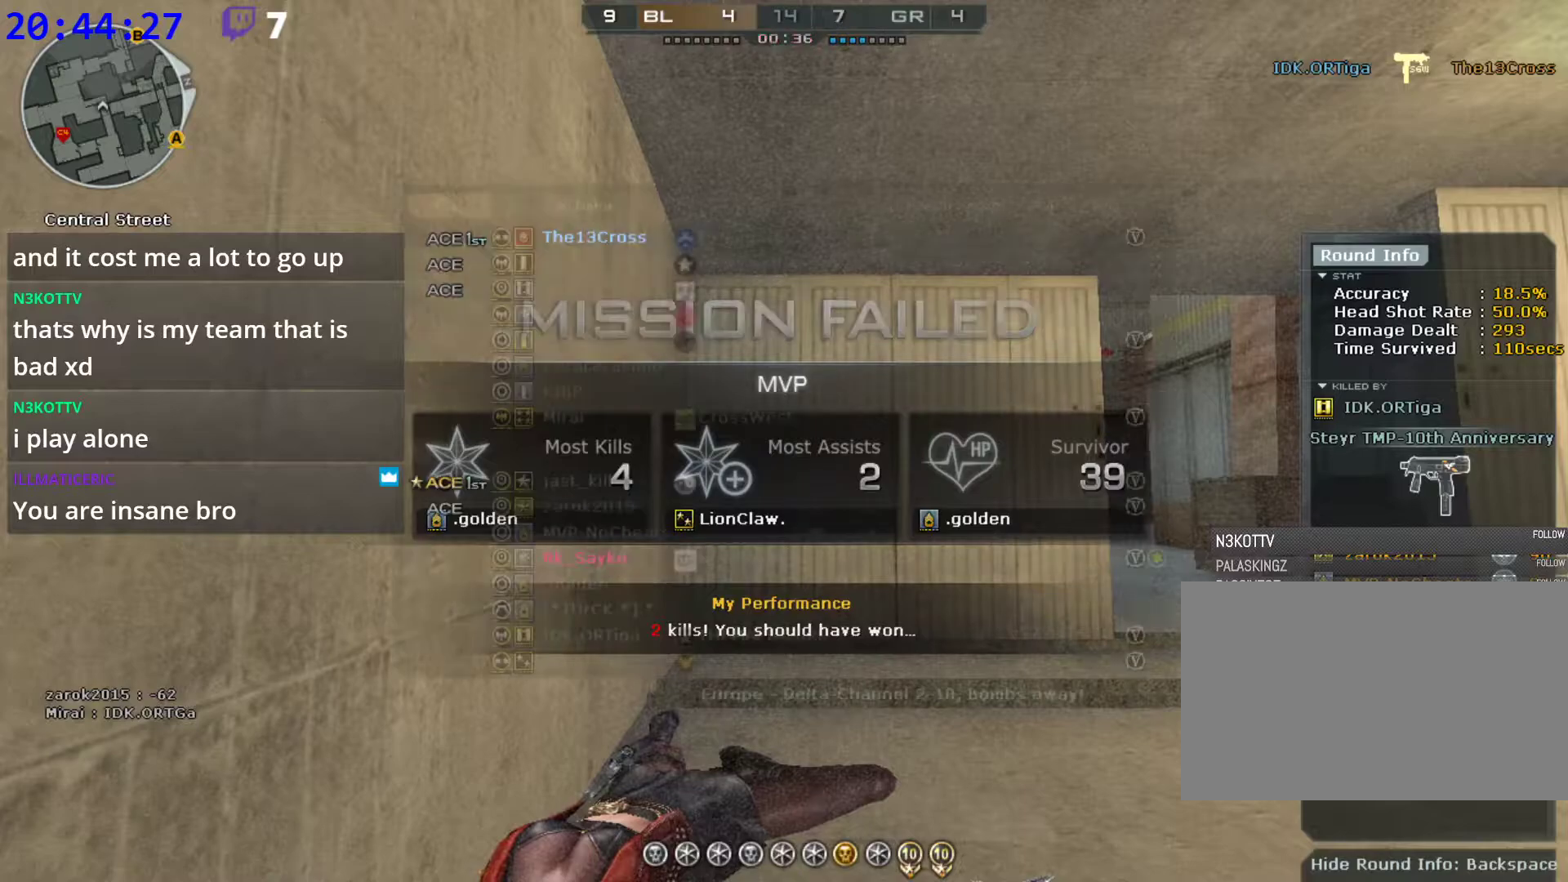
{"keys": ["tab", "w"], "mouse": [], "events": [[20, "w", "down"], [60, "r", "down"], [300, "r", "up"]]}
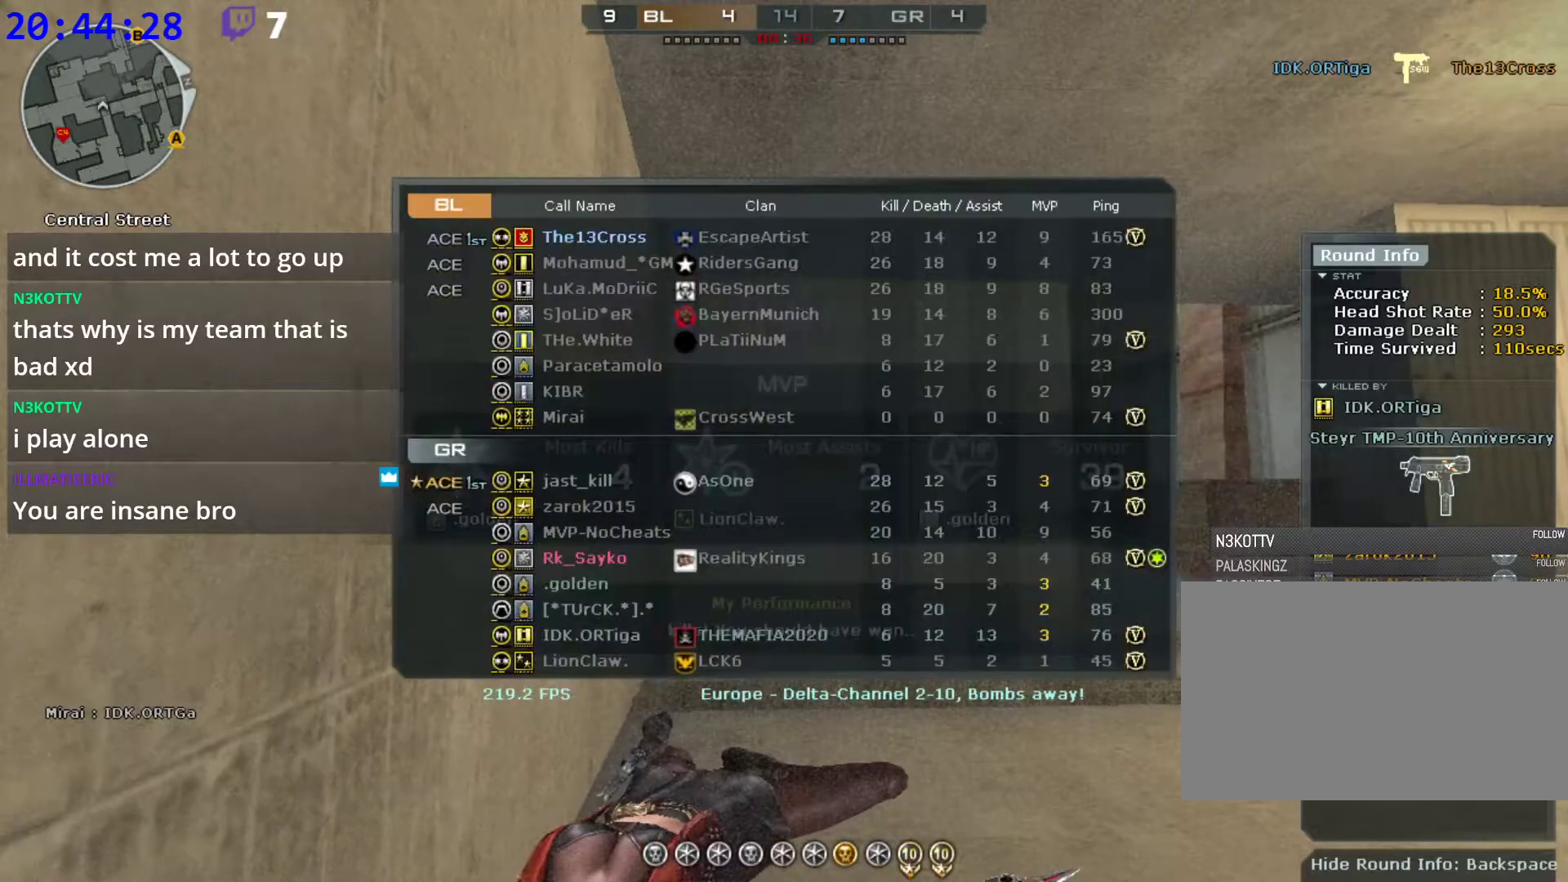
{"keys": ["tab", "w"], "mouse": [], "events": []}
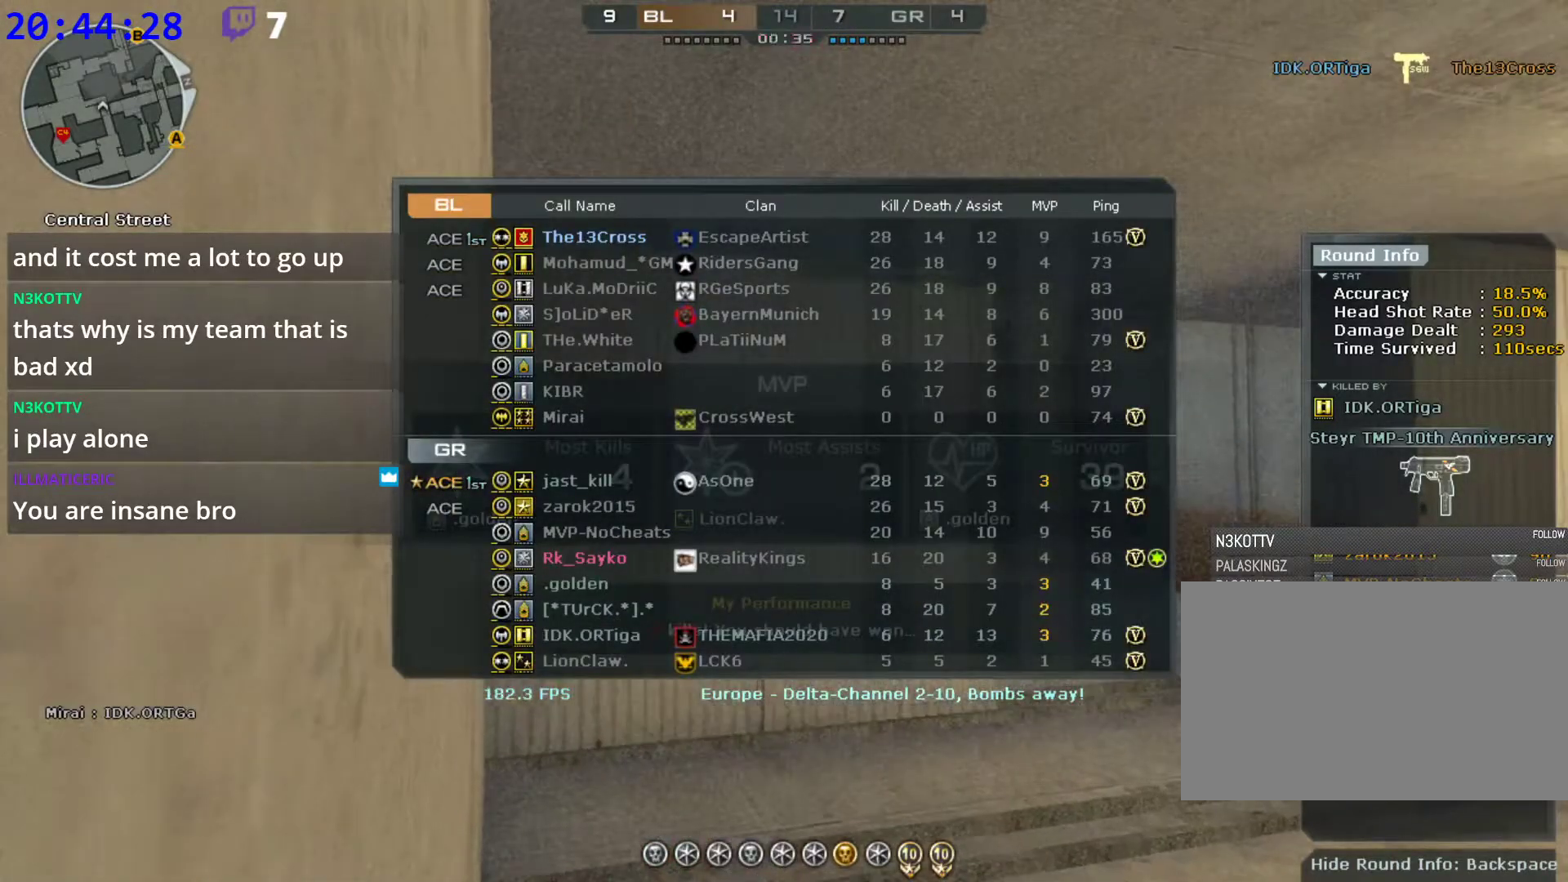
{"keys": [], "mouse": [], "events": [[40, "tab", "up"], [40, "w", "up"]]}
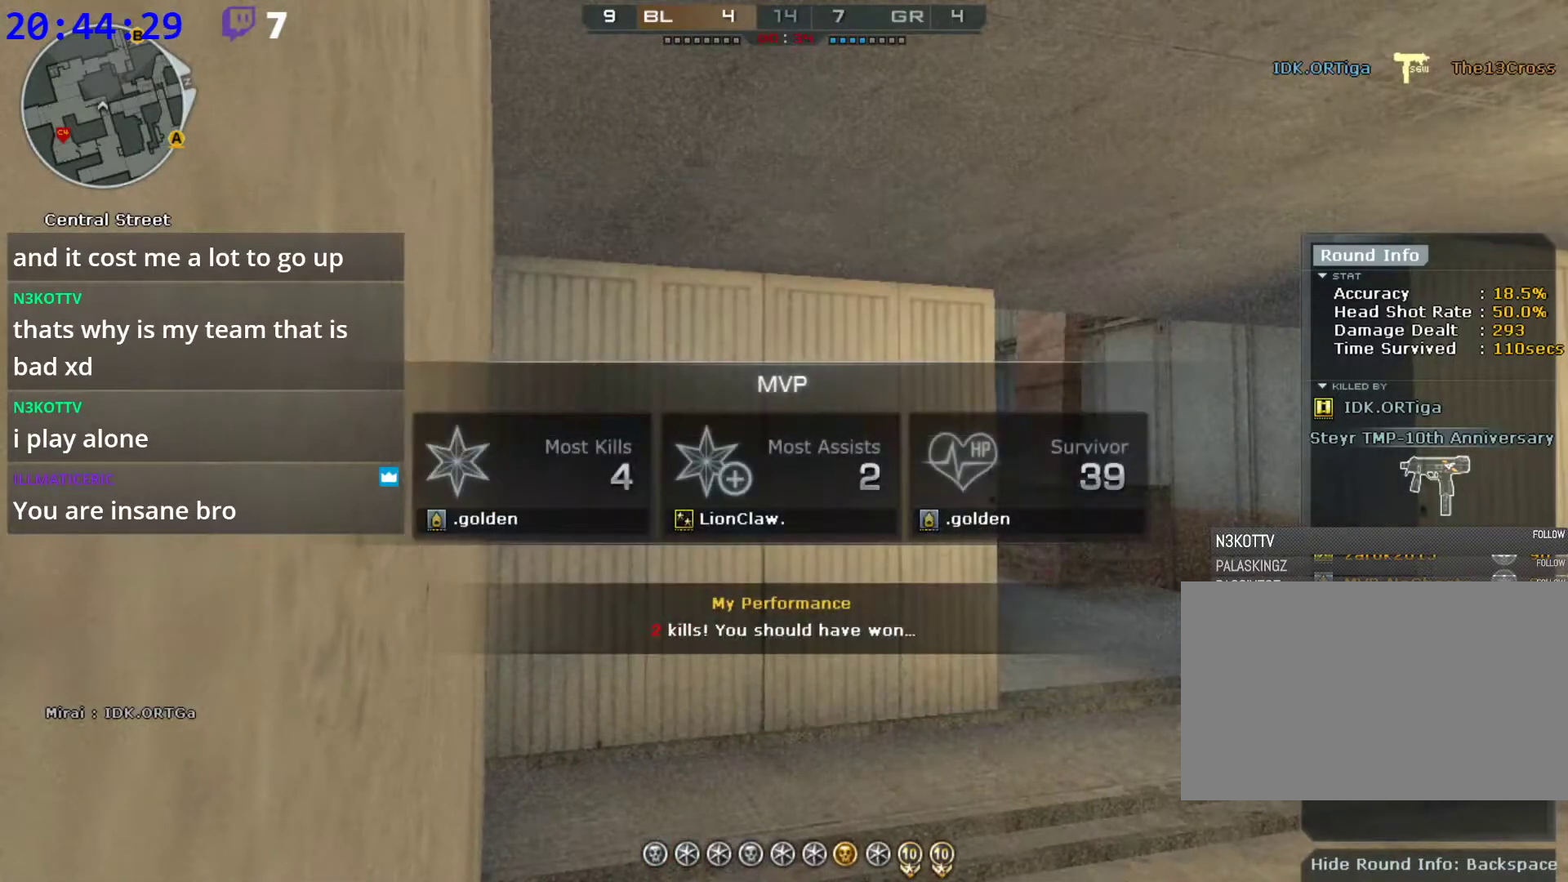
{"keys": [], "mouse": [], "events": []}
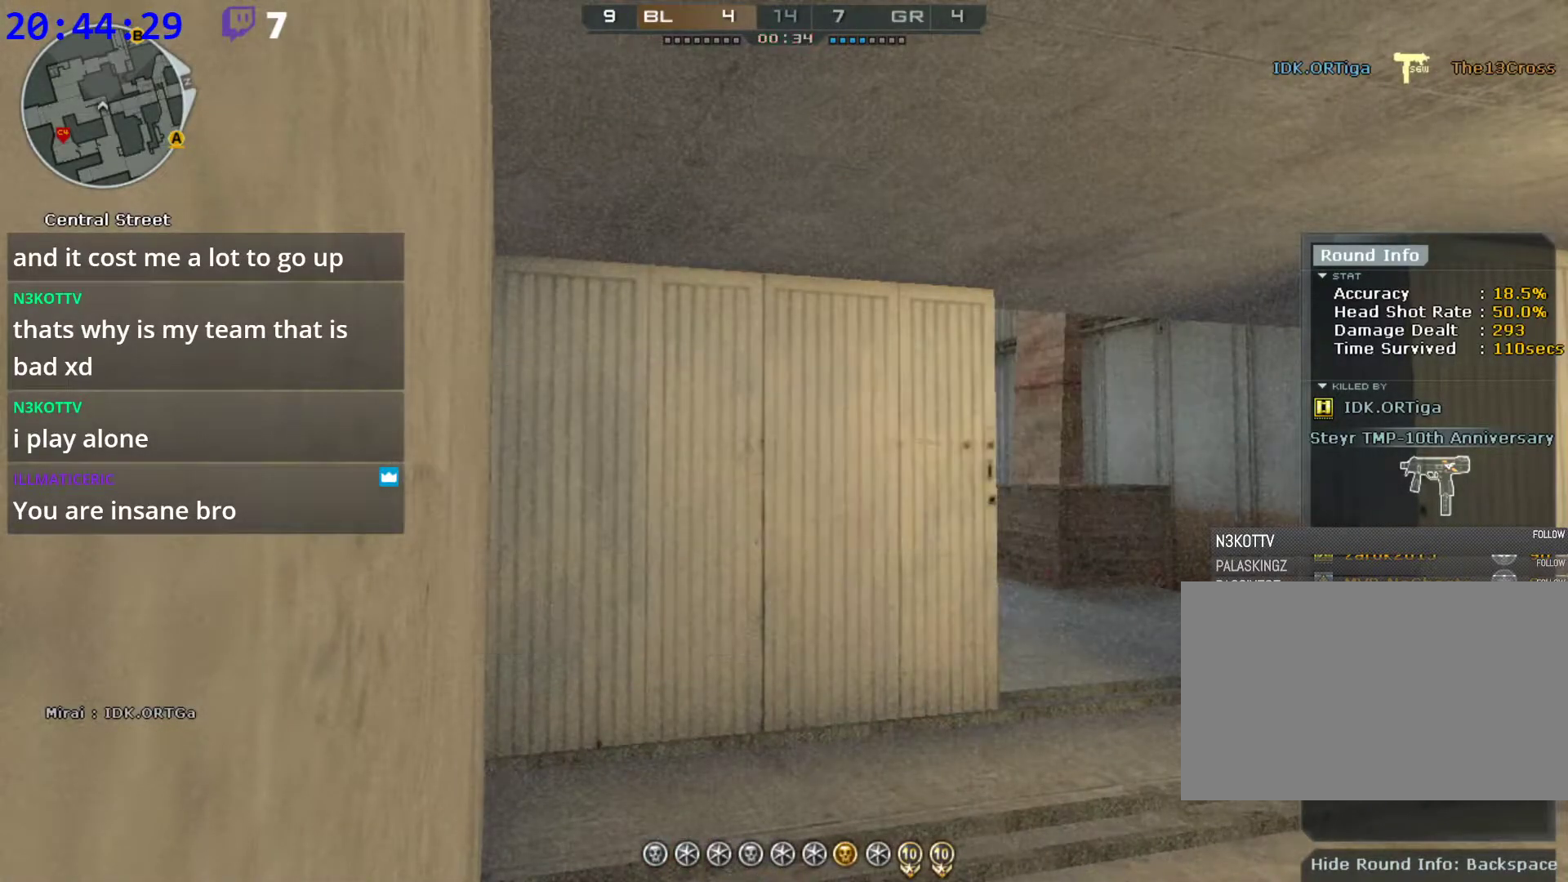
{"keys": ["r", "tab", "w"], "mouse": [], "events": [[360, "tab", "down"], [360, "w", "down"], [400, "r", "down"]]}
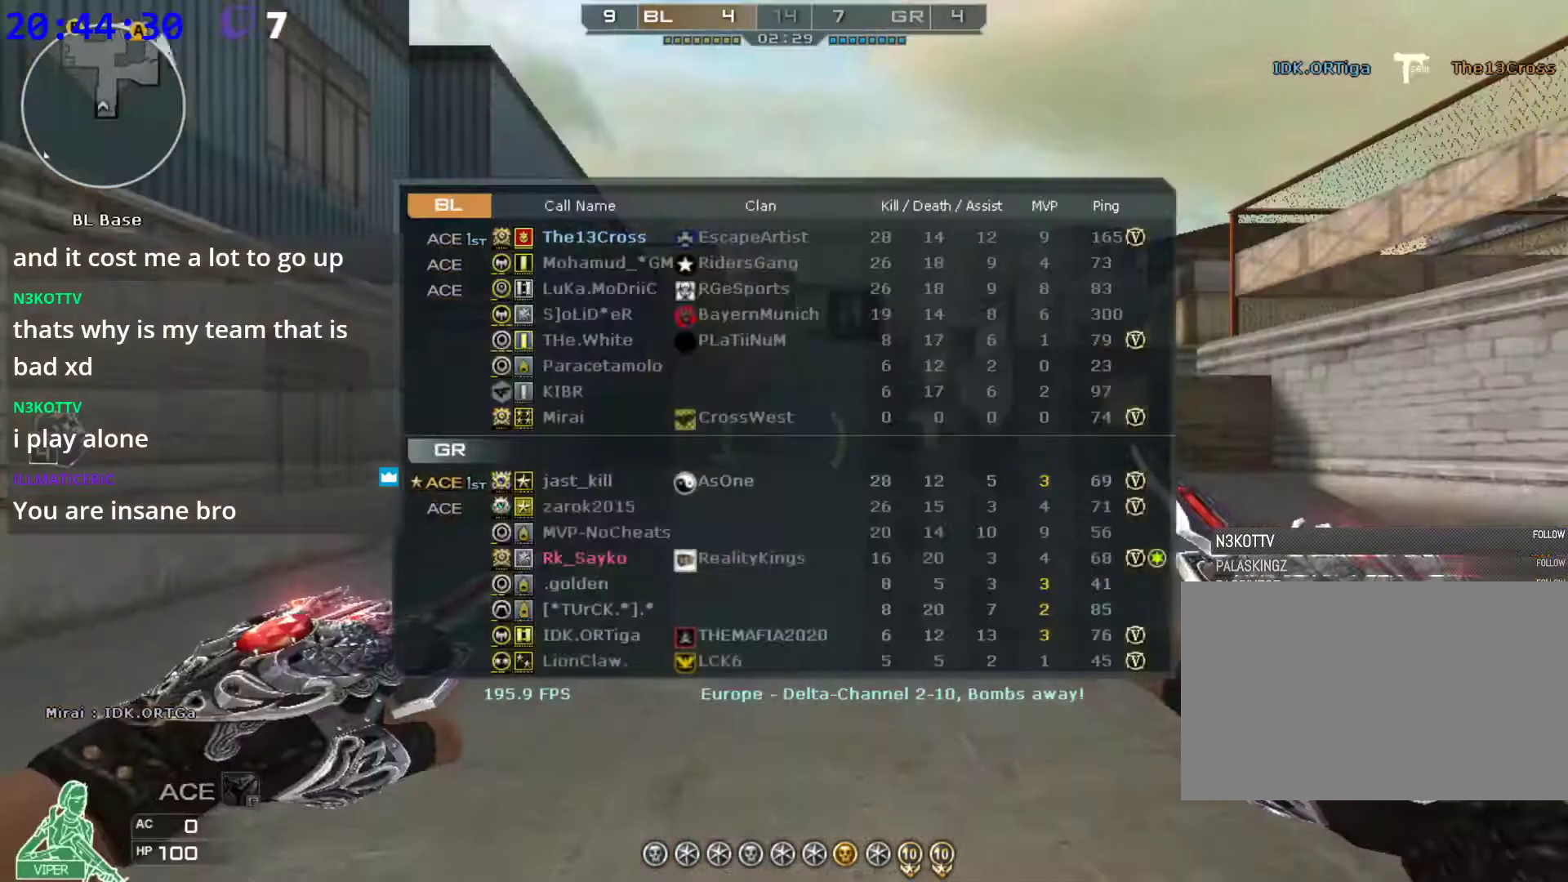
{"keys": ["4", "a", "w"], "mouse": [], "events": [[140, "r", "up"], [240, "tab", "up"], [280, "w", "up"], [380, "a", "down"], [380, "w", "down"], [480, "4", "down"]]}
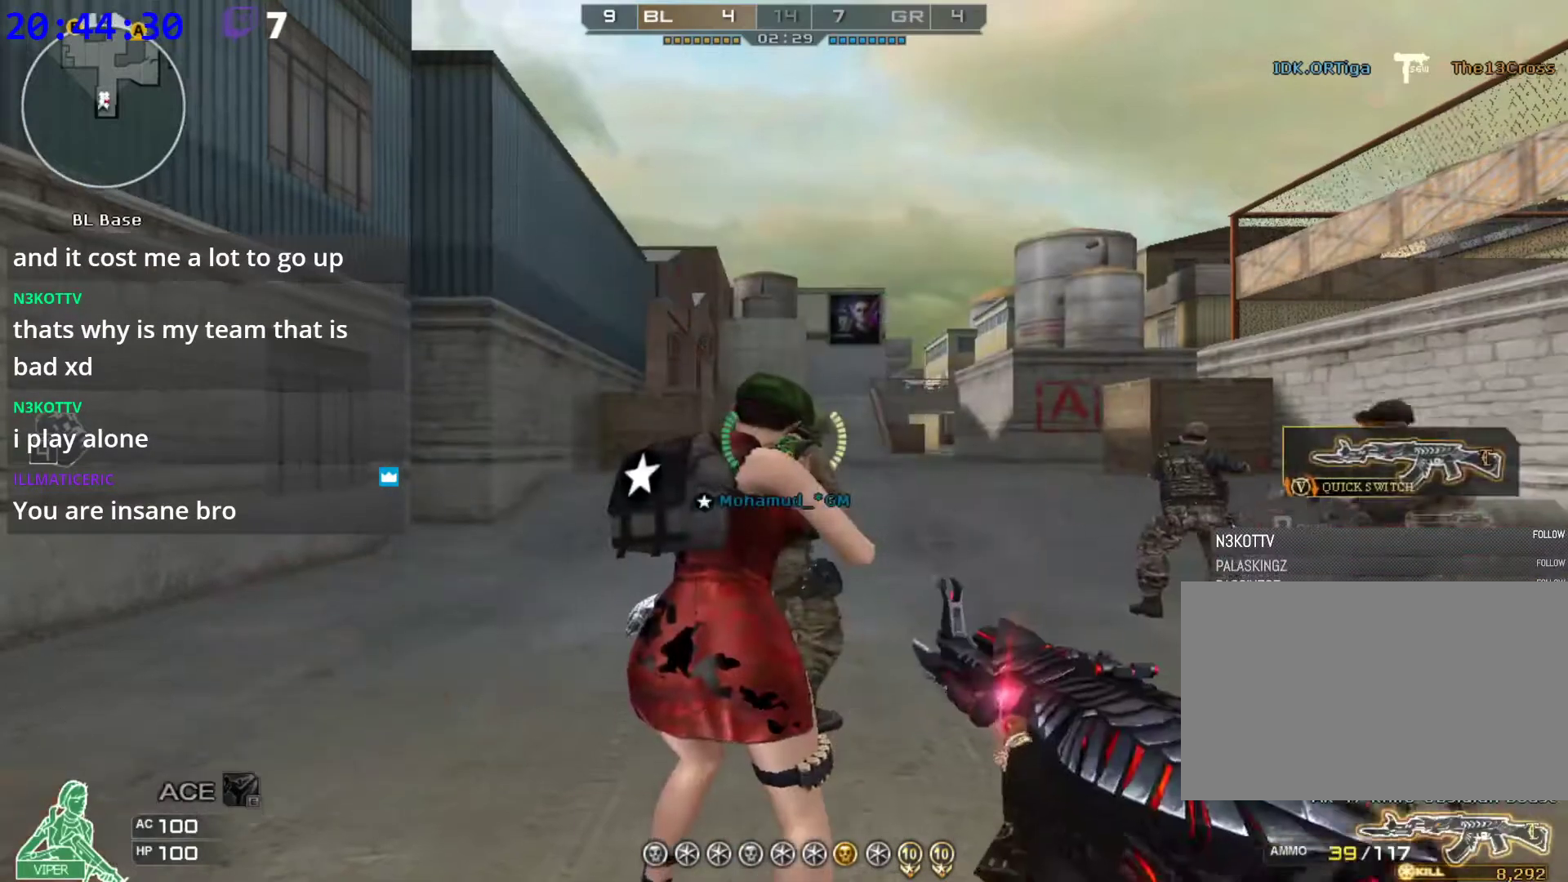
{"keys": ["a", "w"], "mouse": [], "events": [[120, "4", "up"], [300, "4", "down"], [440, "4", "up"]]}
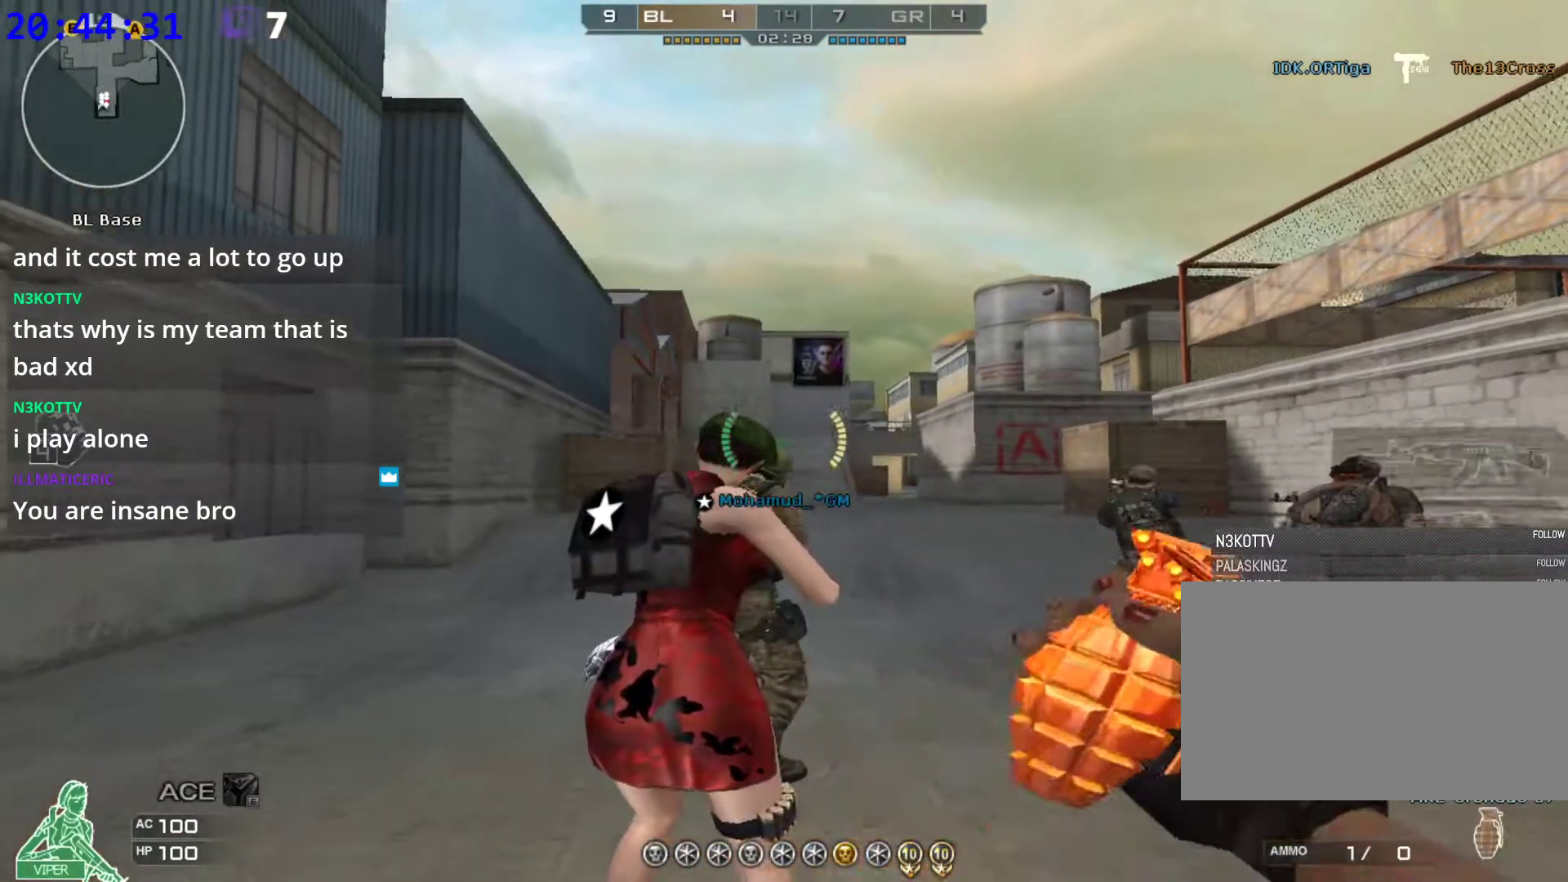
{"keys": ["a", "w"], "mouse": [], "events": [[260, "4", "down"], [460, "4", "up"]]}
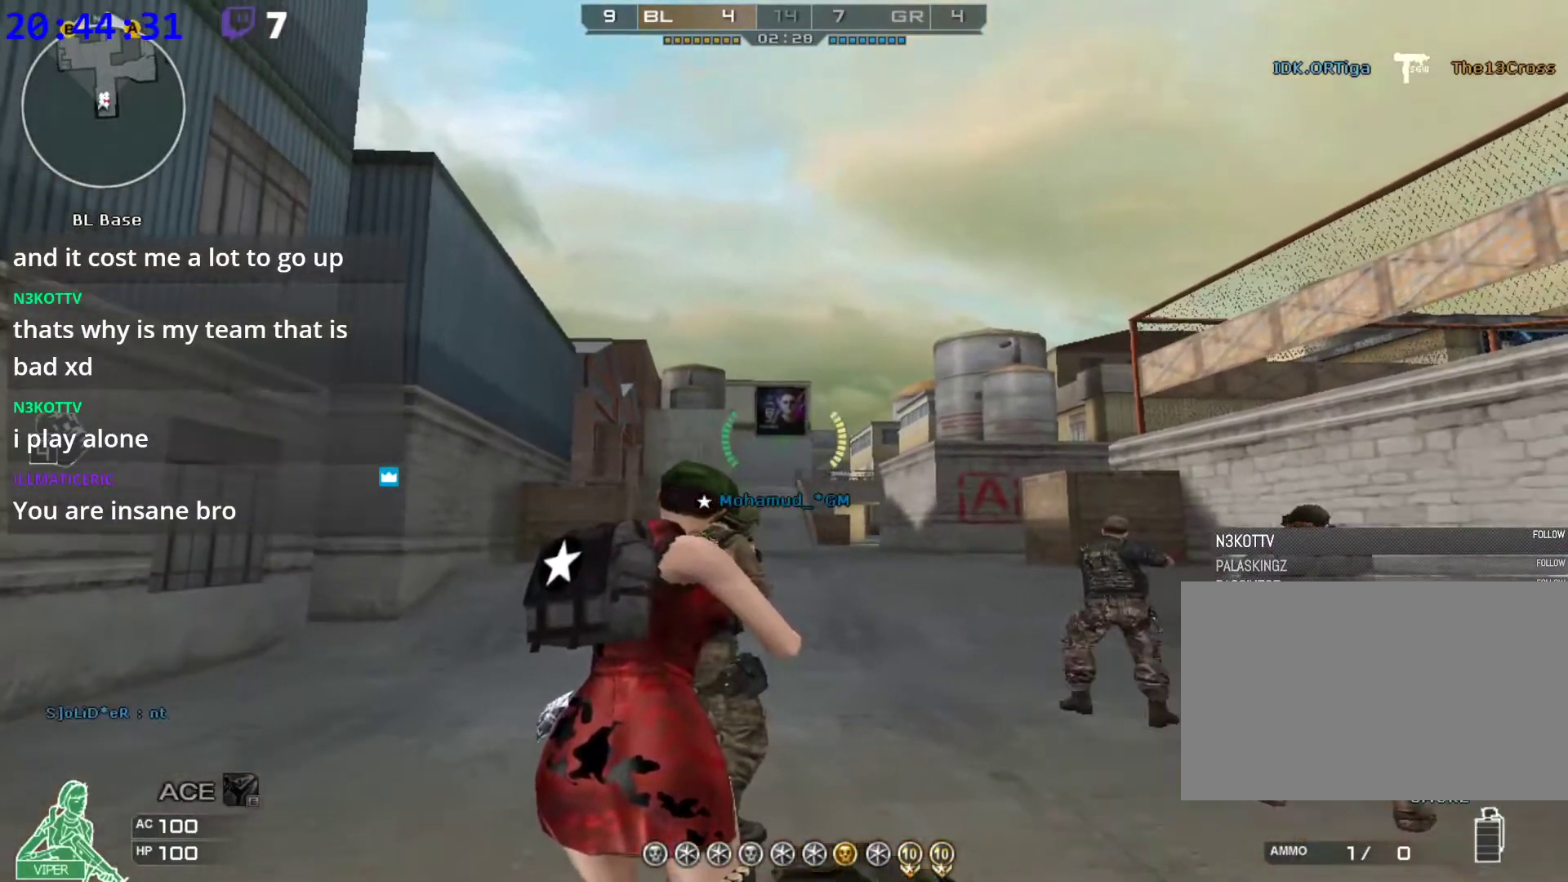
{"keys": ["d", "tab", "w"], "mouse": ["left"], "events": [[180, "a", "up"], [280, "tab", "down"], [320, "mouse_left", "down"], [380, "d", "down"]]}
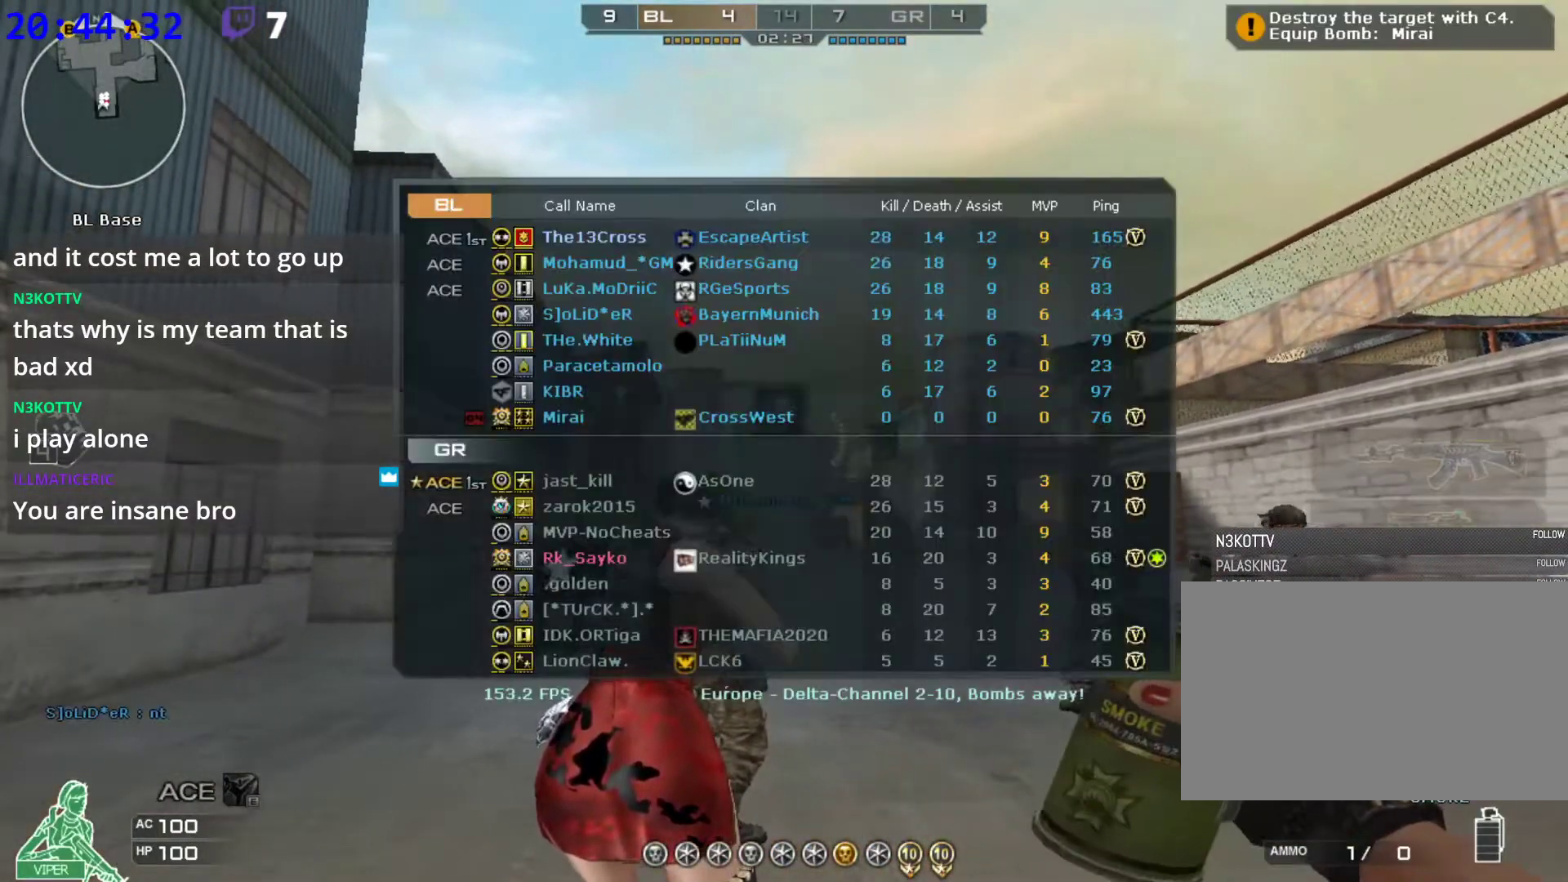
{"keys": ["d", "tab", "w"], "mouse": ["left"], "events": []}
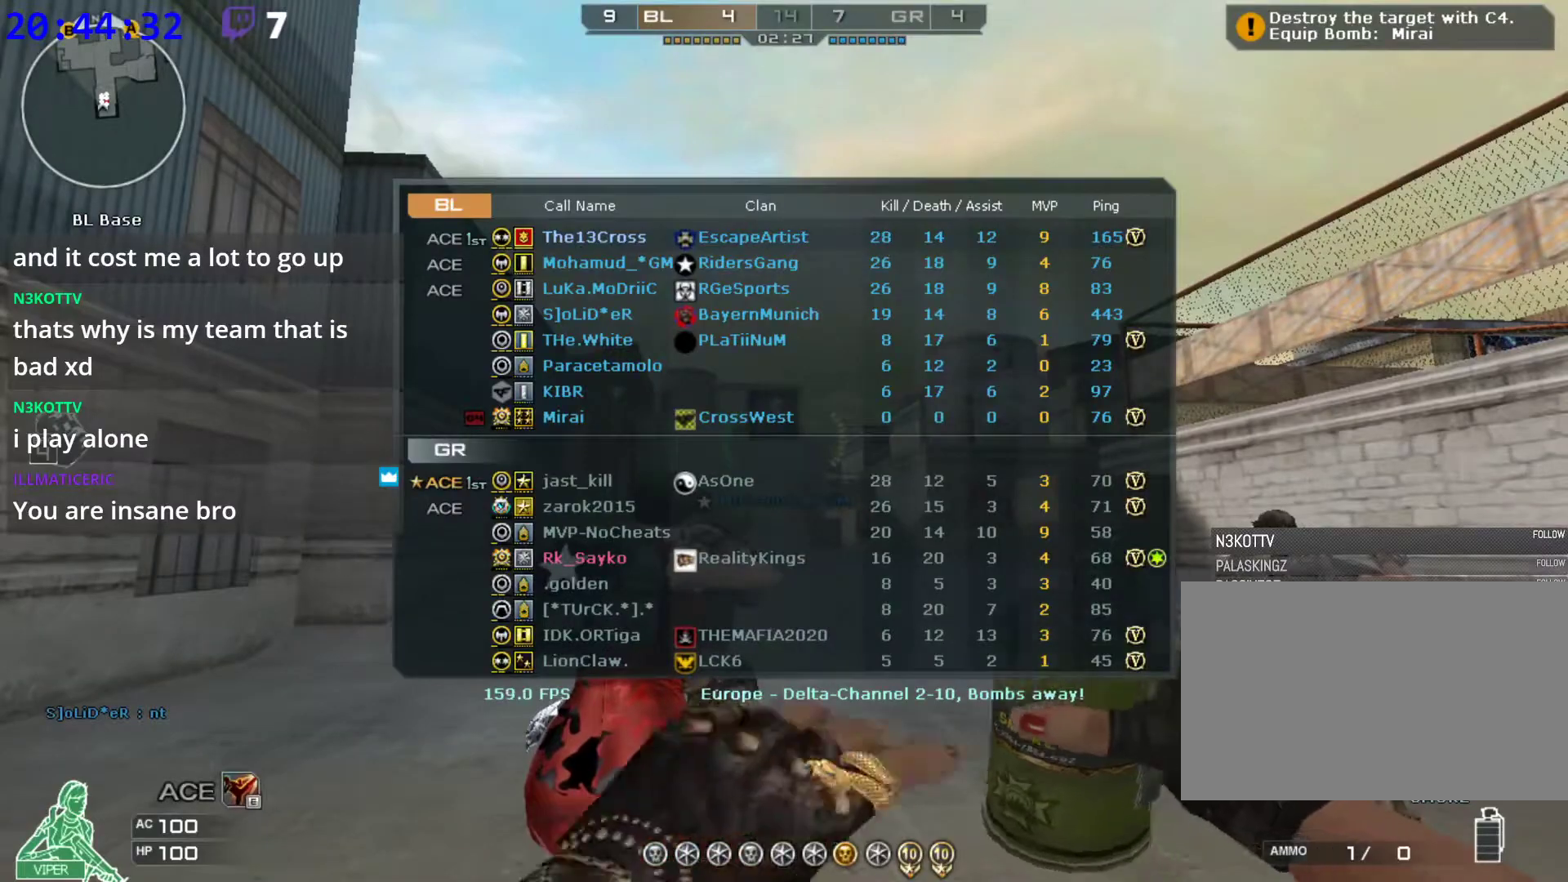
{"keys": ["d", "tab", "w"], "mouse": ["left"], "events": []}
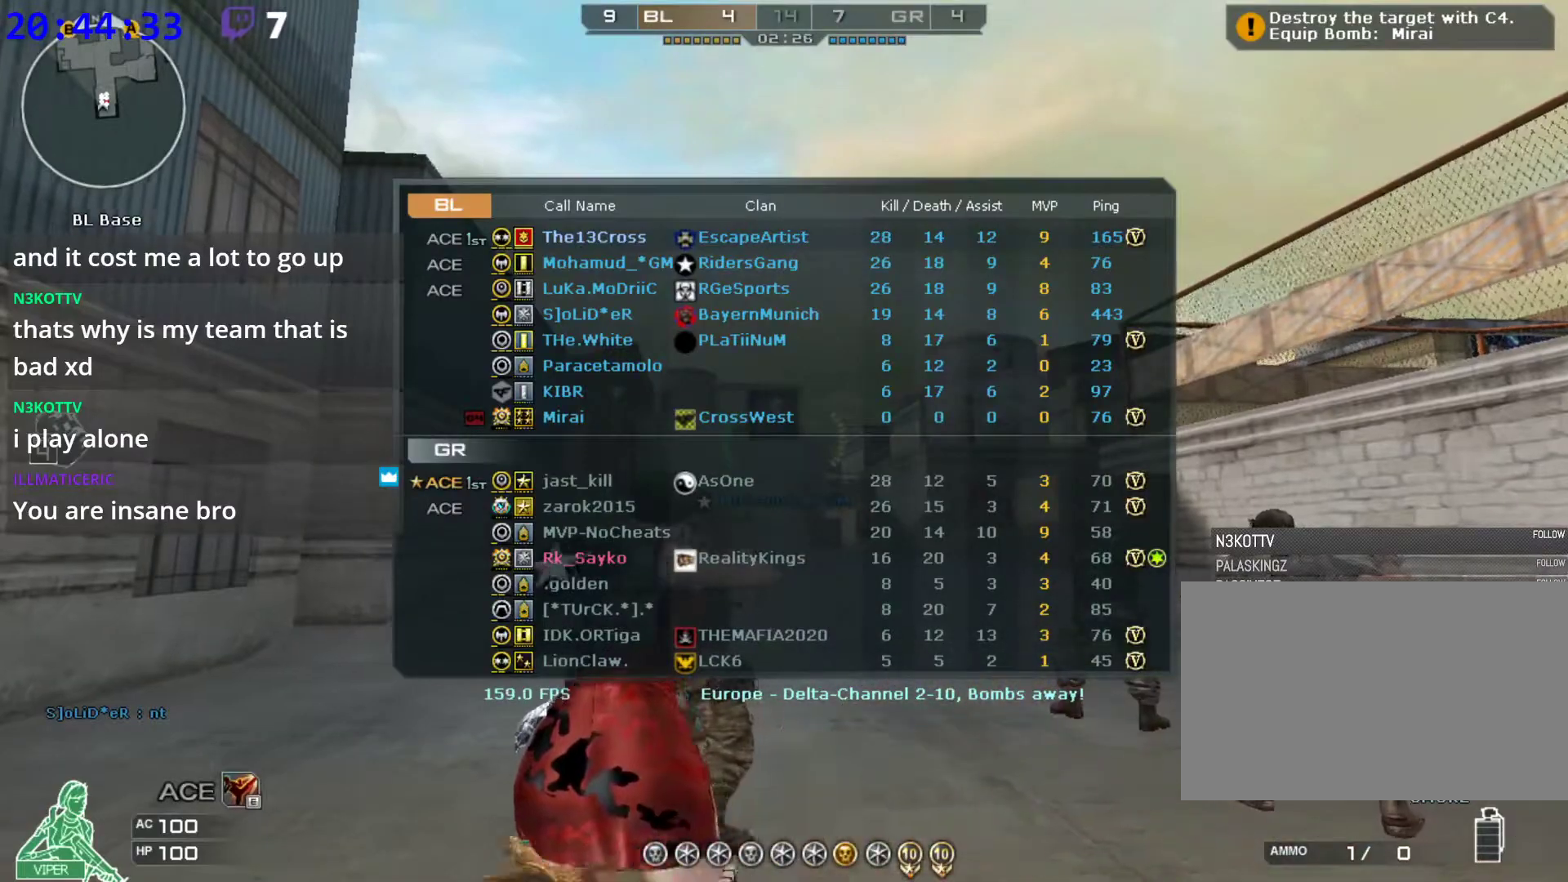
{"keys": ["w"], "mouse": ["left"], "events": [[100, "tab", "up"], [340, "a", "down"], [380, "d", "up"], [460, "a", "up"]]}
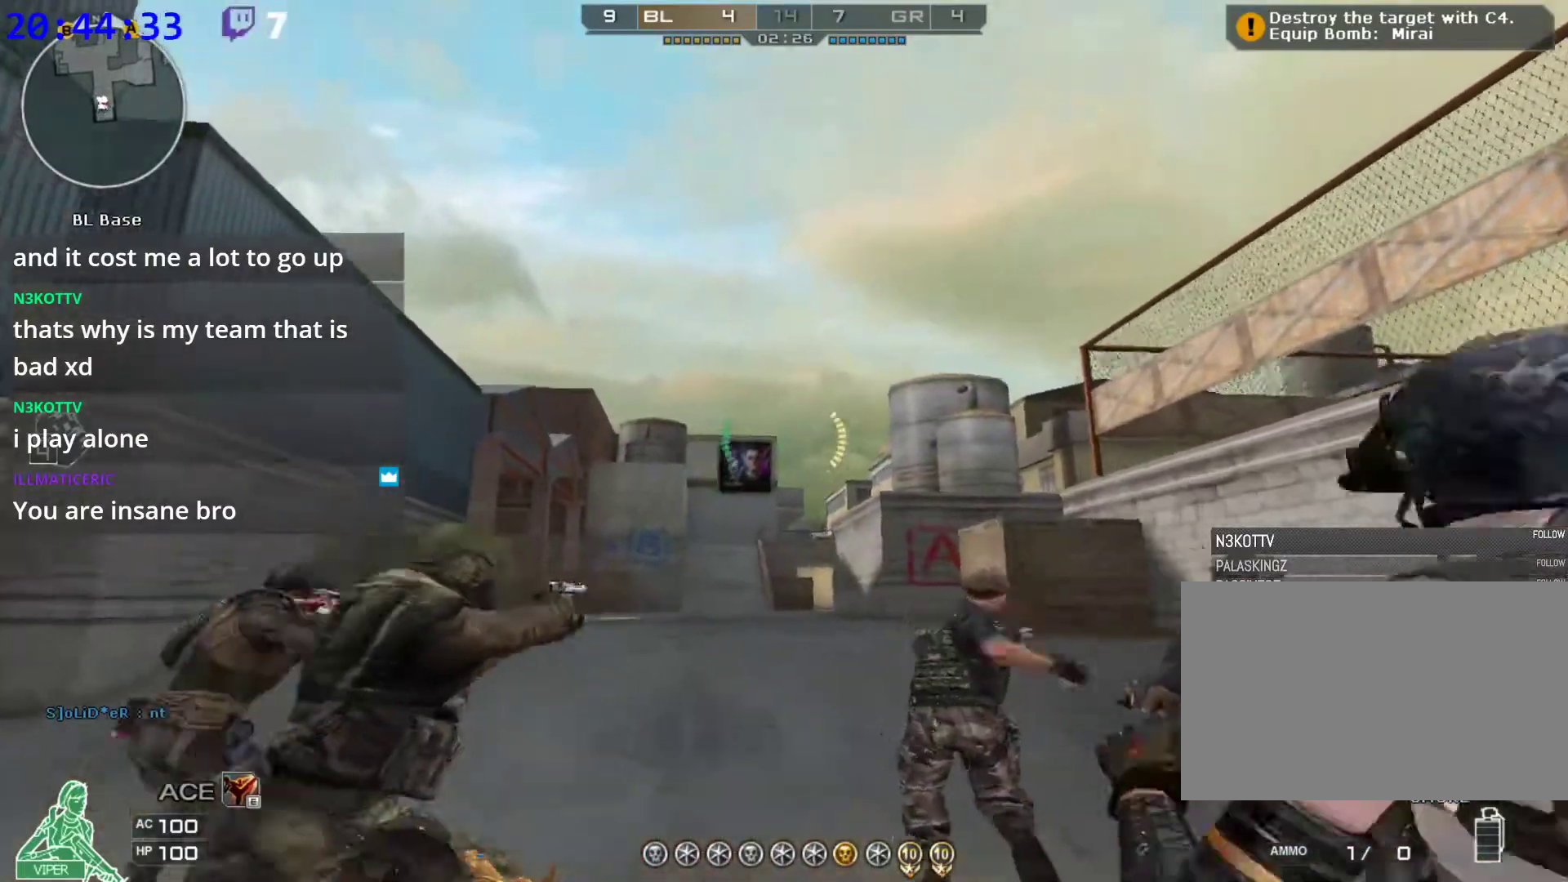
{"keys": ["w"], "mouse": ["left"], "events": [[20, "d", "down"], [440, "d", "up"]]}
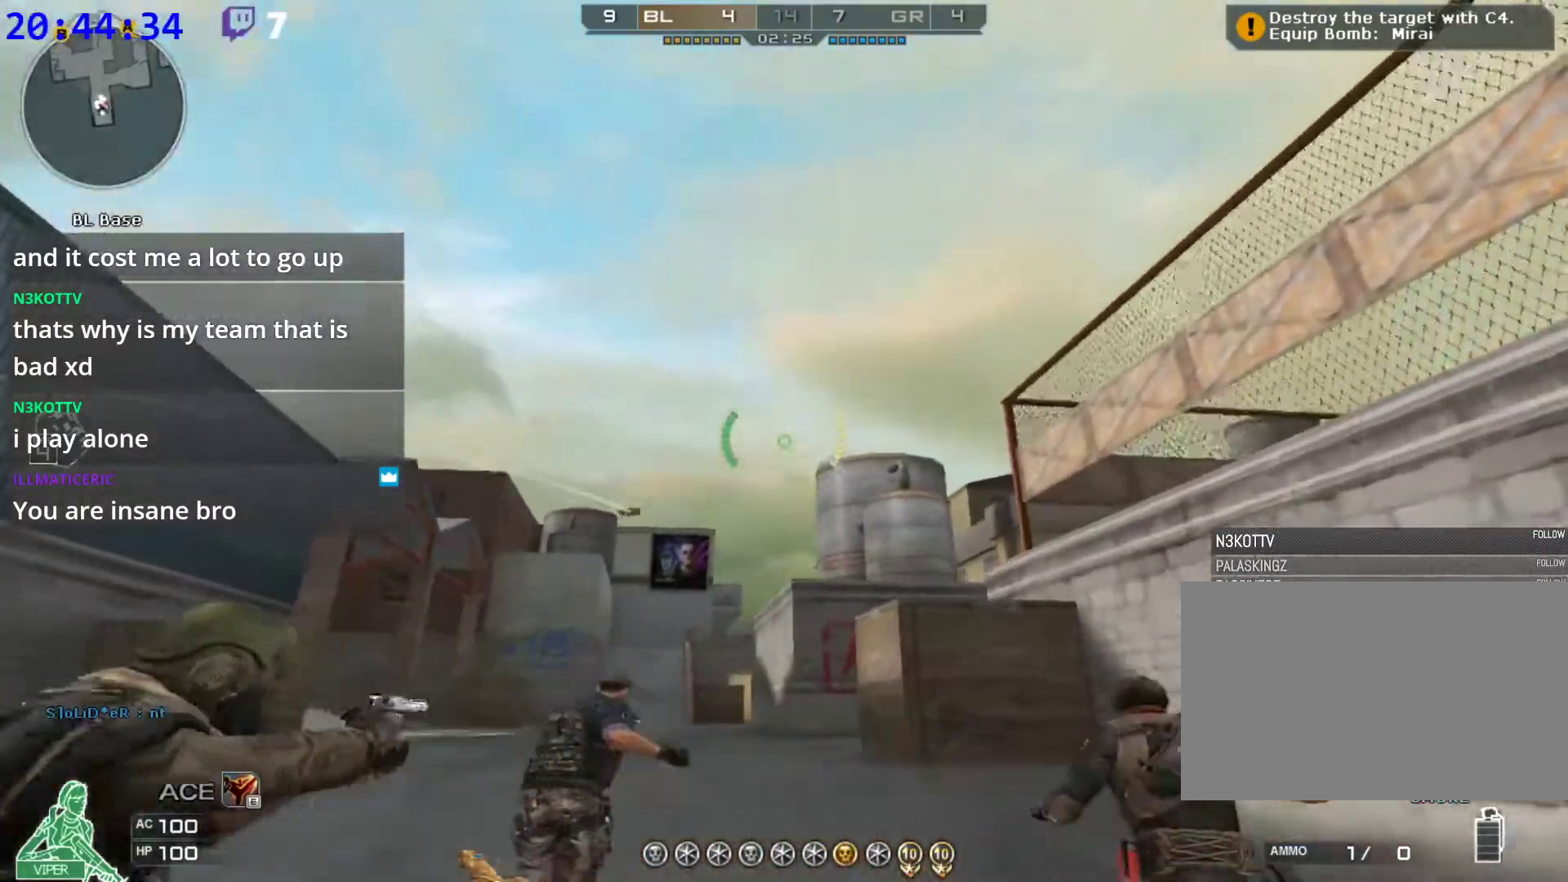
{"keys": ["a", "ctrl", "space", "w"], "mouse": [], "events": [[320, "space", "down"], [360, "ctrl", "down"], [500, "a", "down"], [500, "mouse_left", "up"]]}
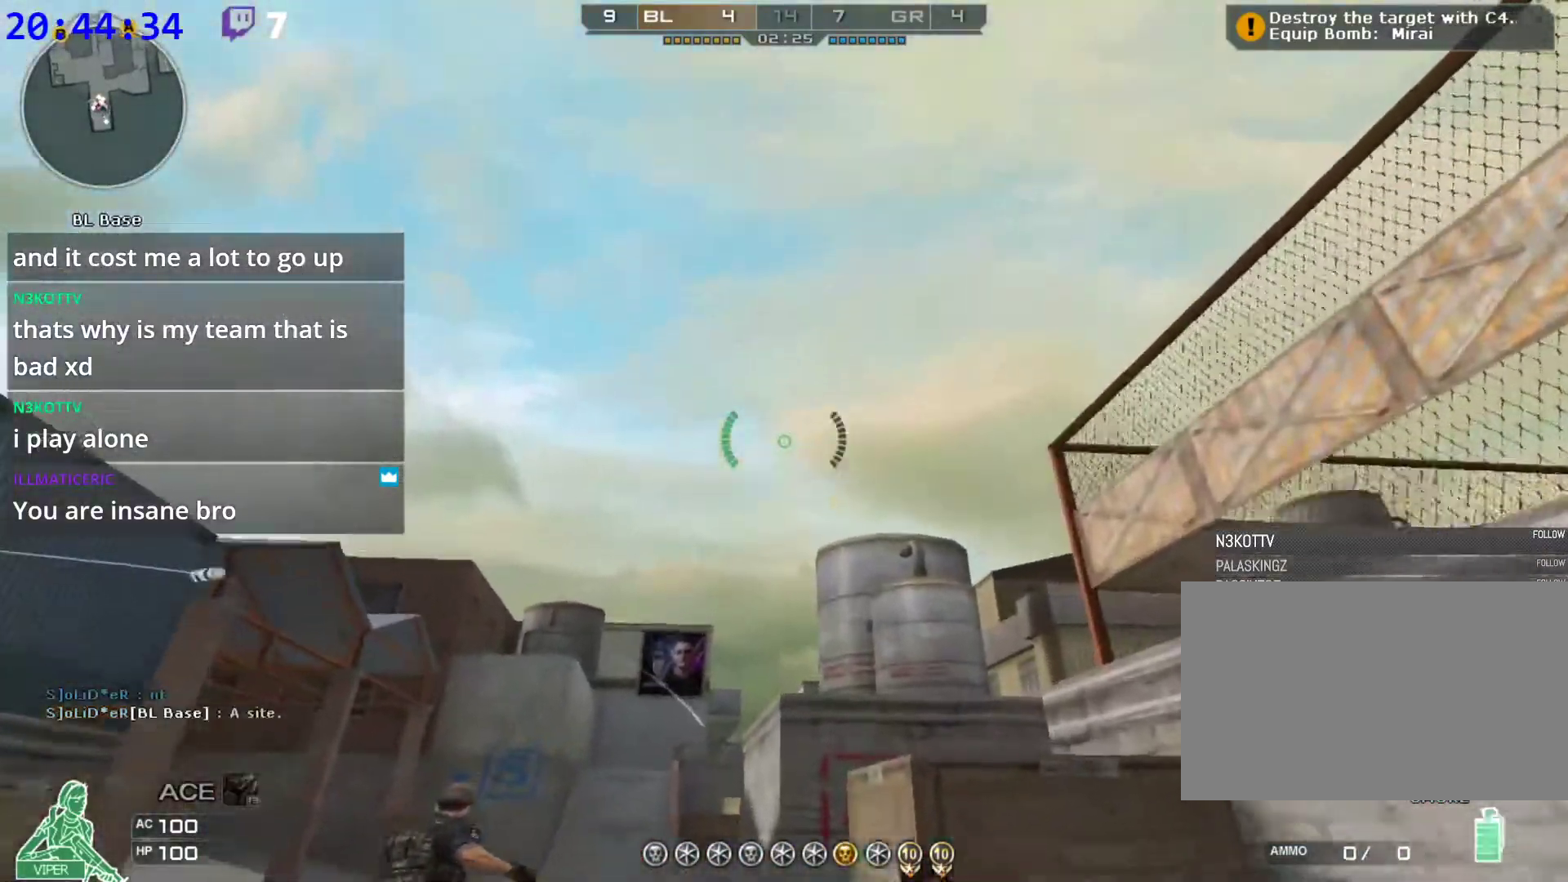
{"keys": ["a", "w"], "mouse": [], "events": [[40, "space", "up"], [100, "3", "down"], [100, "ctrl", "up"], [240, "3", "up"]]}
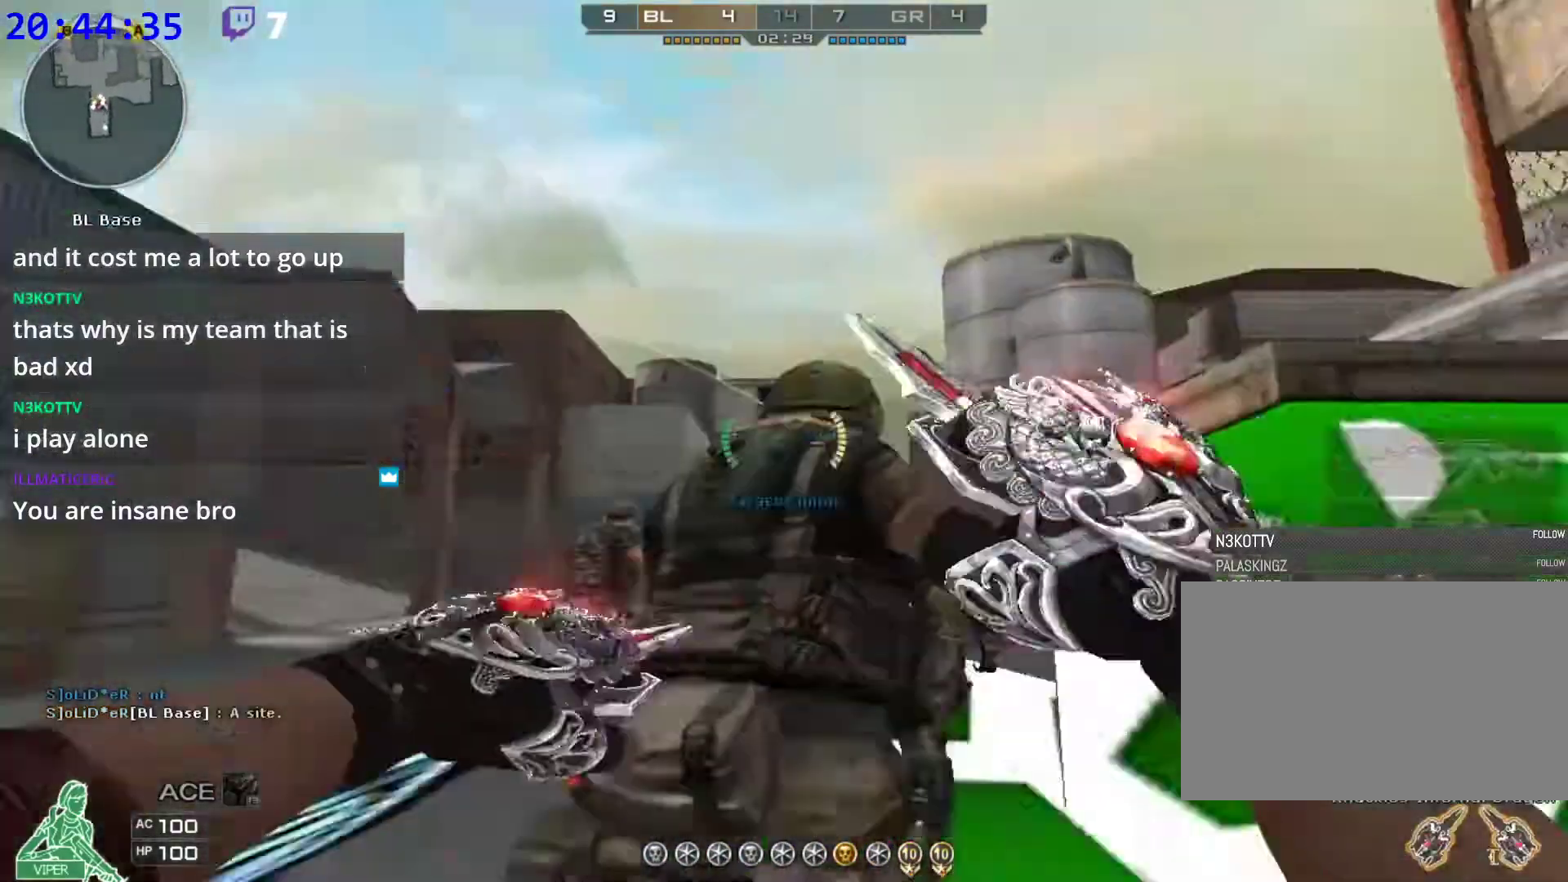
{"keys": ["a", "w"], "mouse": [], "events": []}
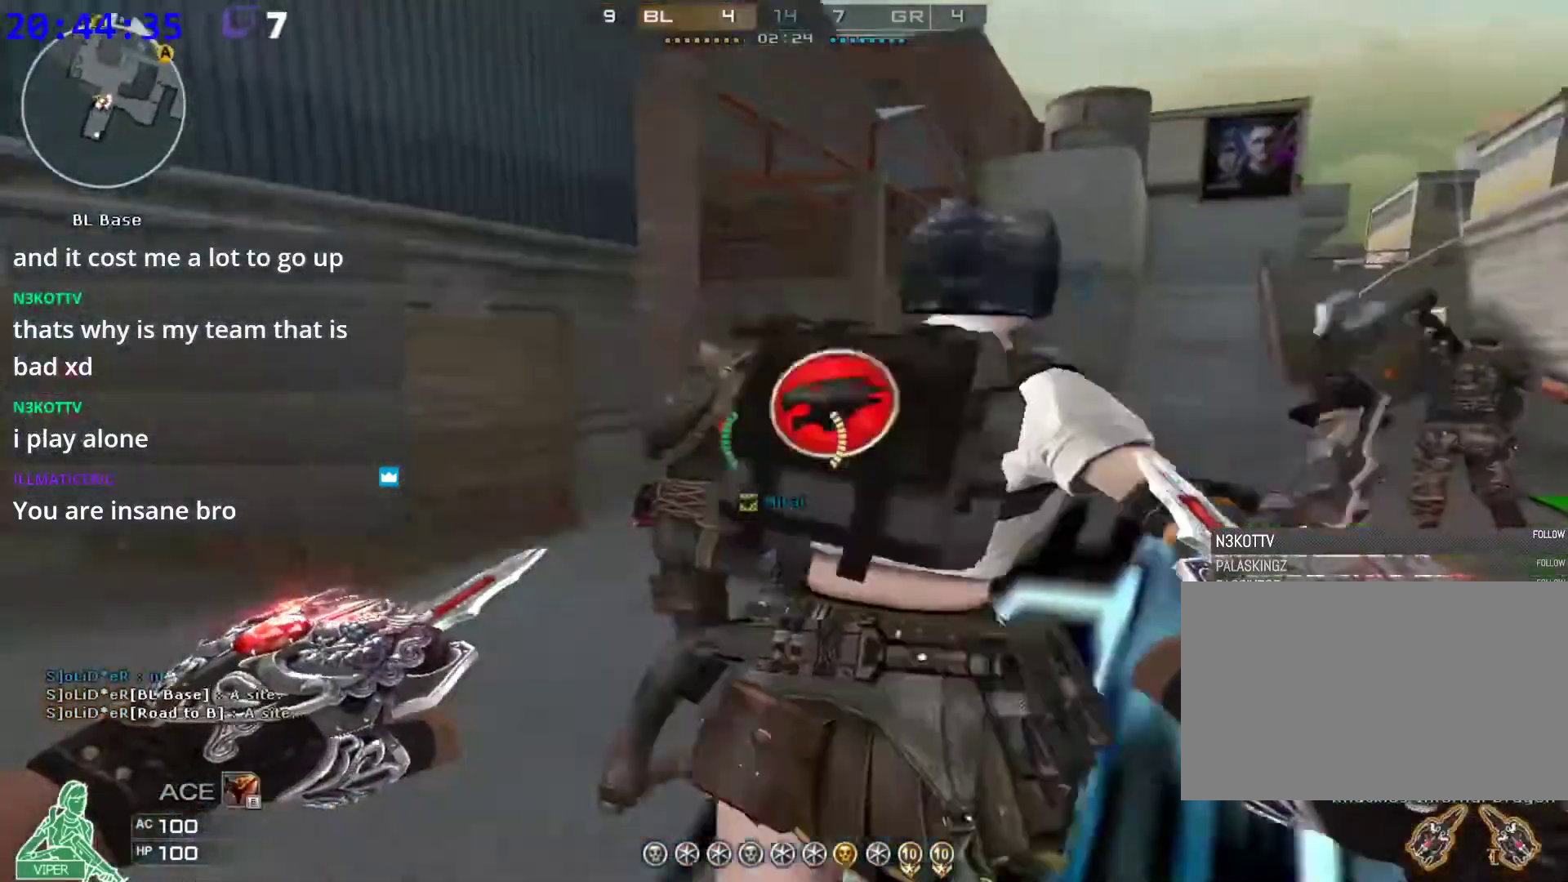
{"keys": ["w"], "mouse": [], "events": [[80, "a", "up"], [320, "d", "down"], [400, "d", "up"]]}
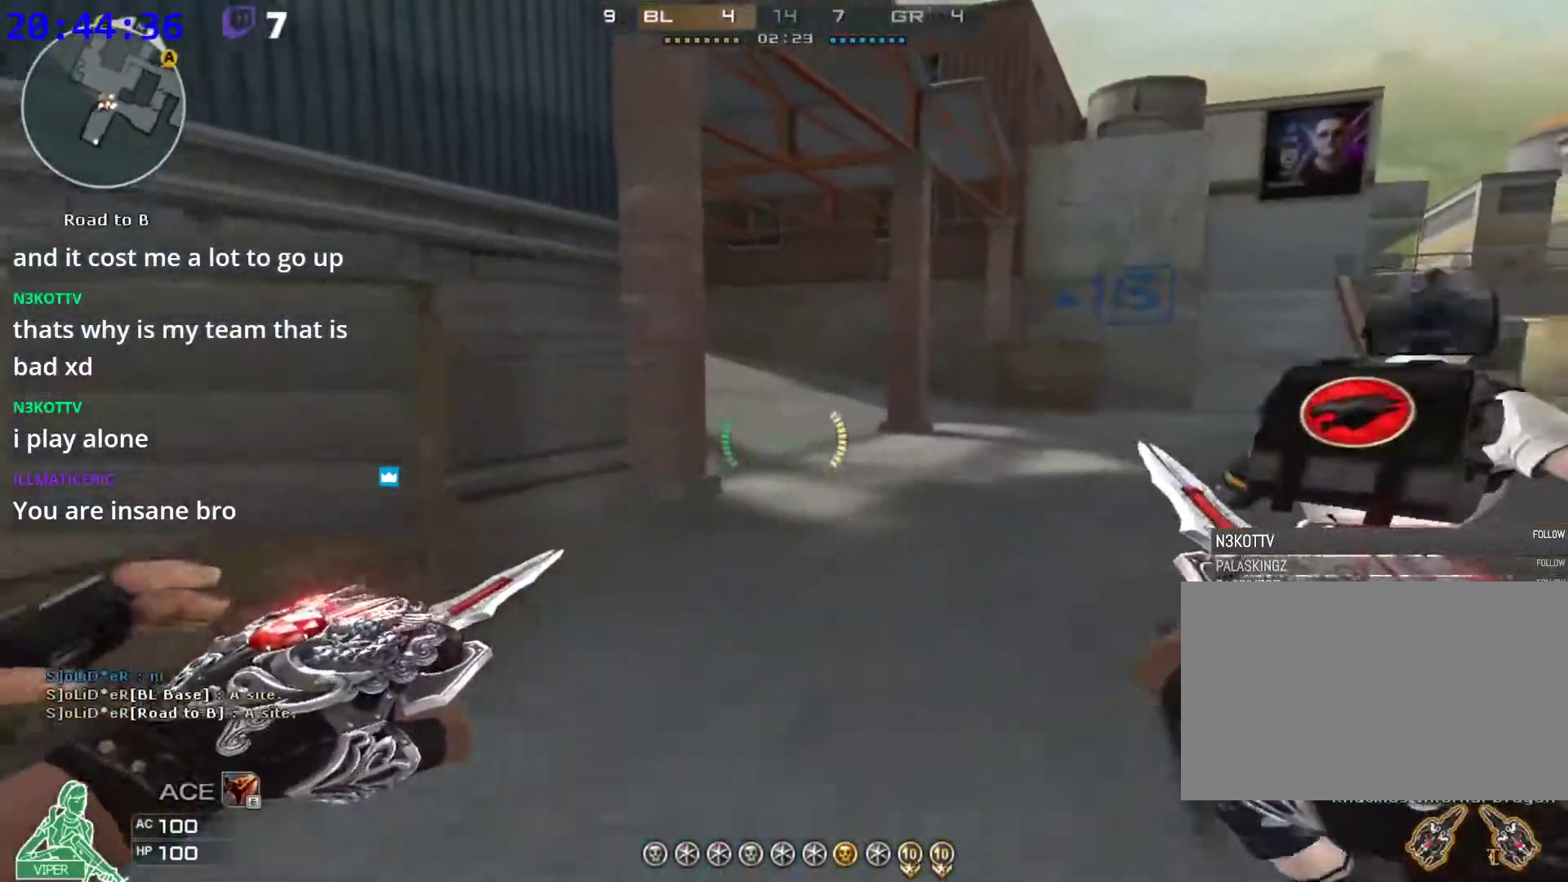
{"keys": ["w"], "mouse": ["right"], "events": [[40, "a", "down"], [140, "a", "up"], [420, "mouse_right", "down"]]}
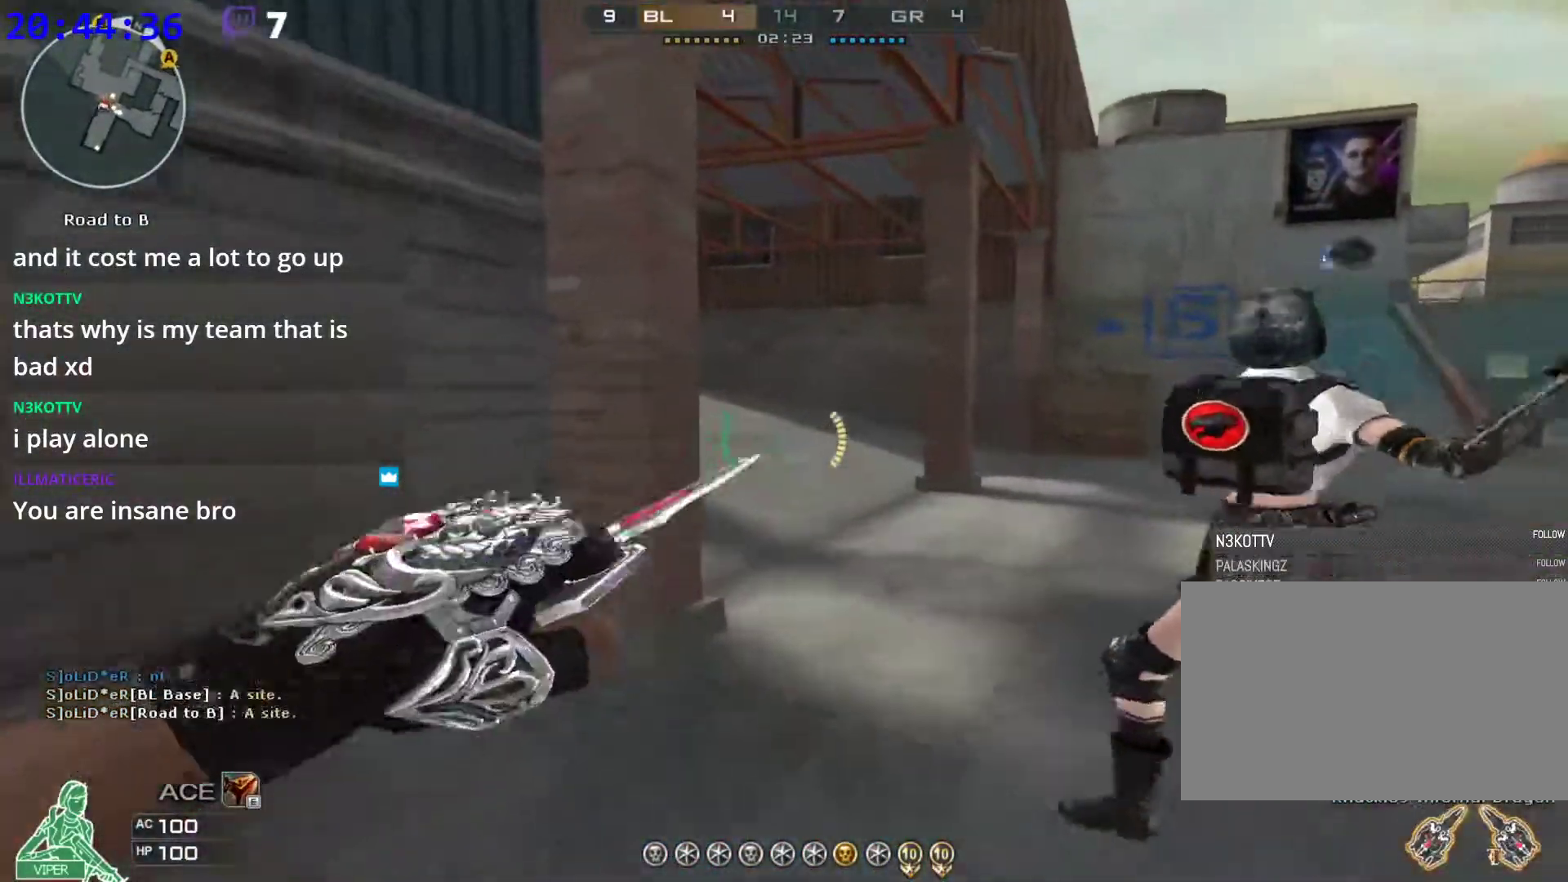
{"keys": ["w"], "mouse": ["right"], "events": [[20, "mouse_right", "up"], [60, "a", "down"], [120, "a", "up"], [120, "mouse_right", "down"], [200, "d", "down"], [200, "mouse_right", "up"], [300, "mouse_right", "down"], [340, "mouse_right", "up"], [440, "d", "up"], [440, "mouse_right", "down"]]}
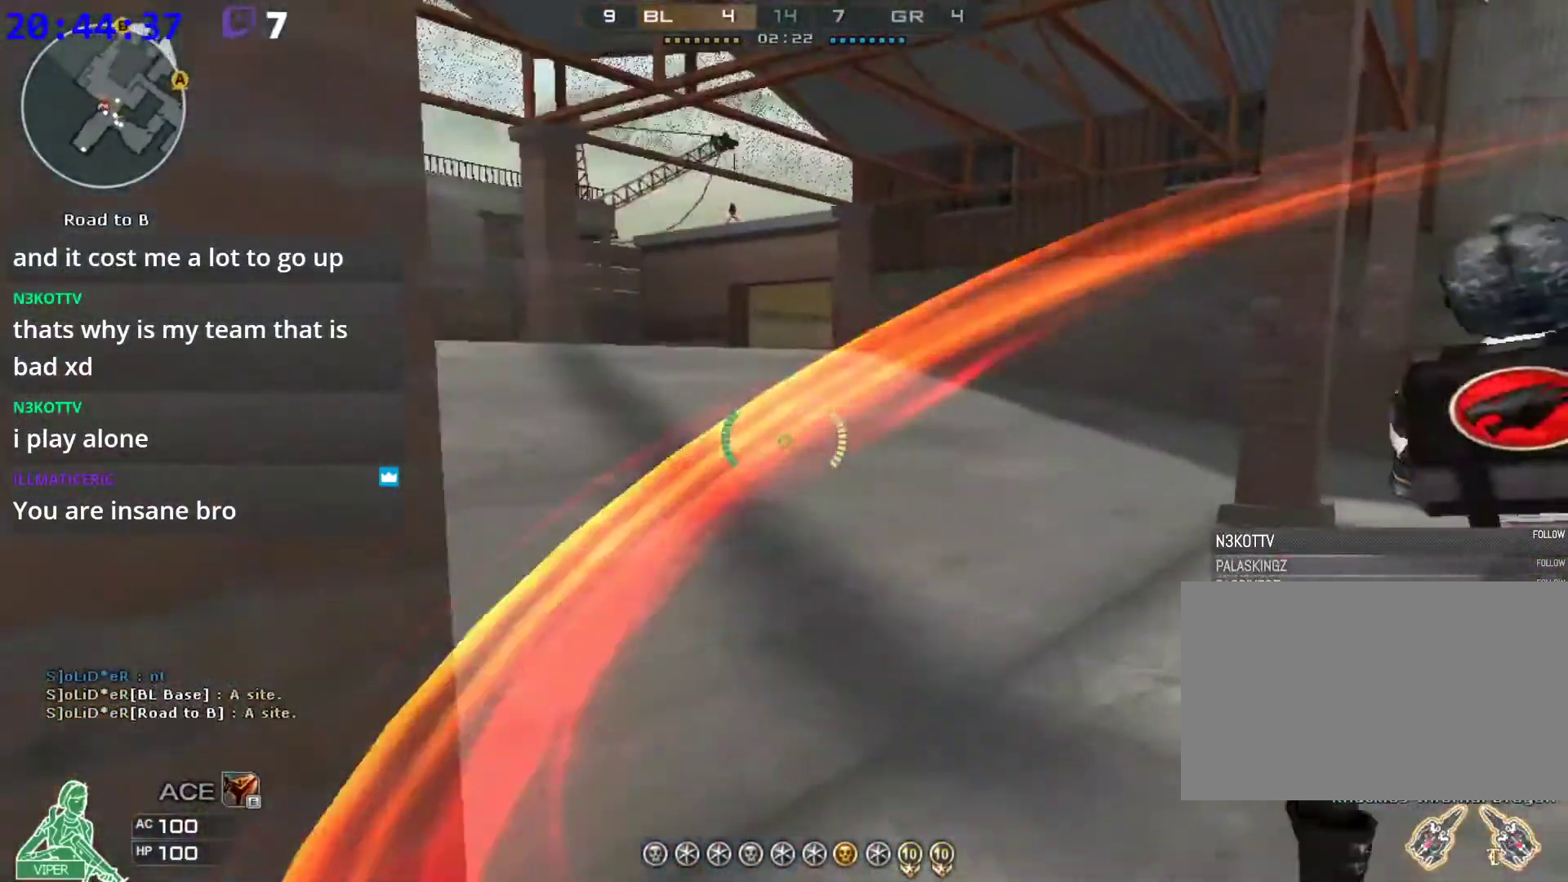
{"keys": ["w"], "mouse": [], "events": [[40, "mouse_right", "up"]]}
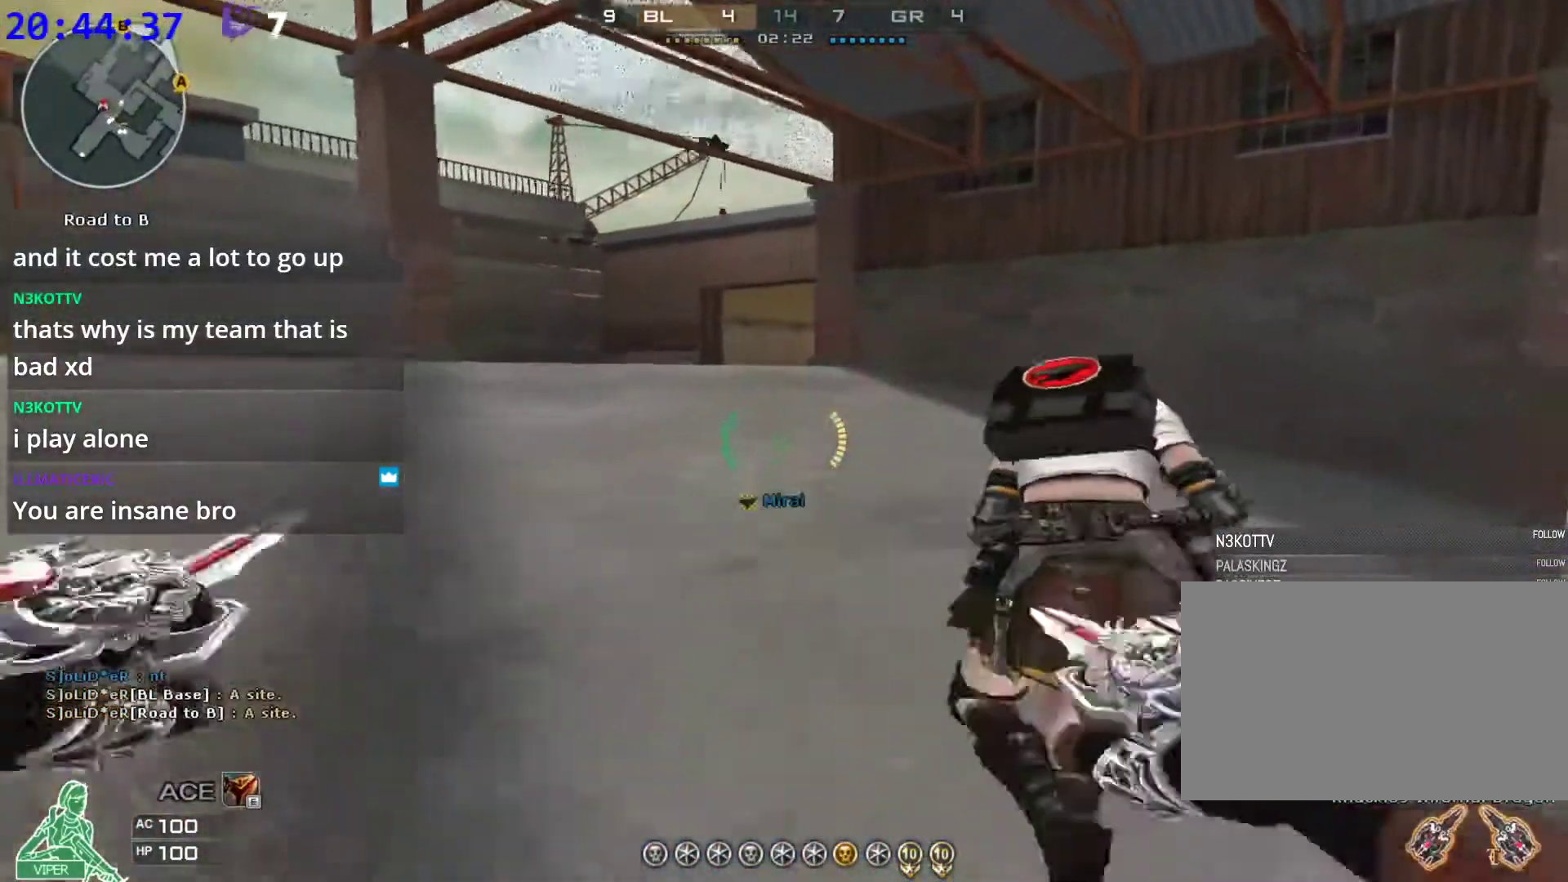
{"keys": ["w"], "mouse": [], "events": []}
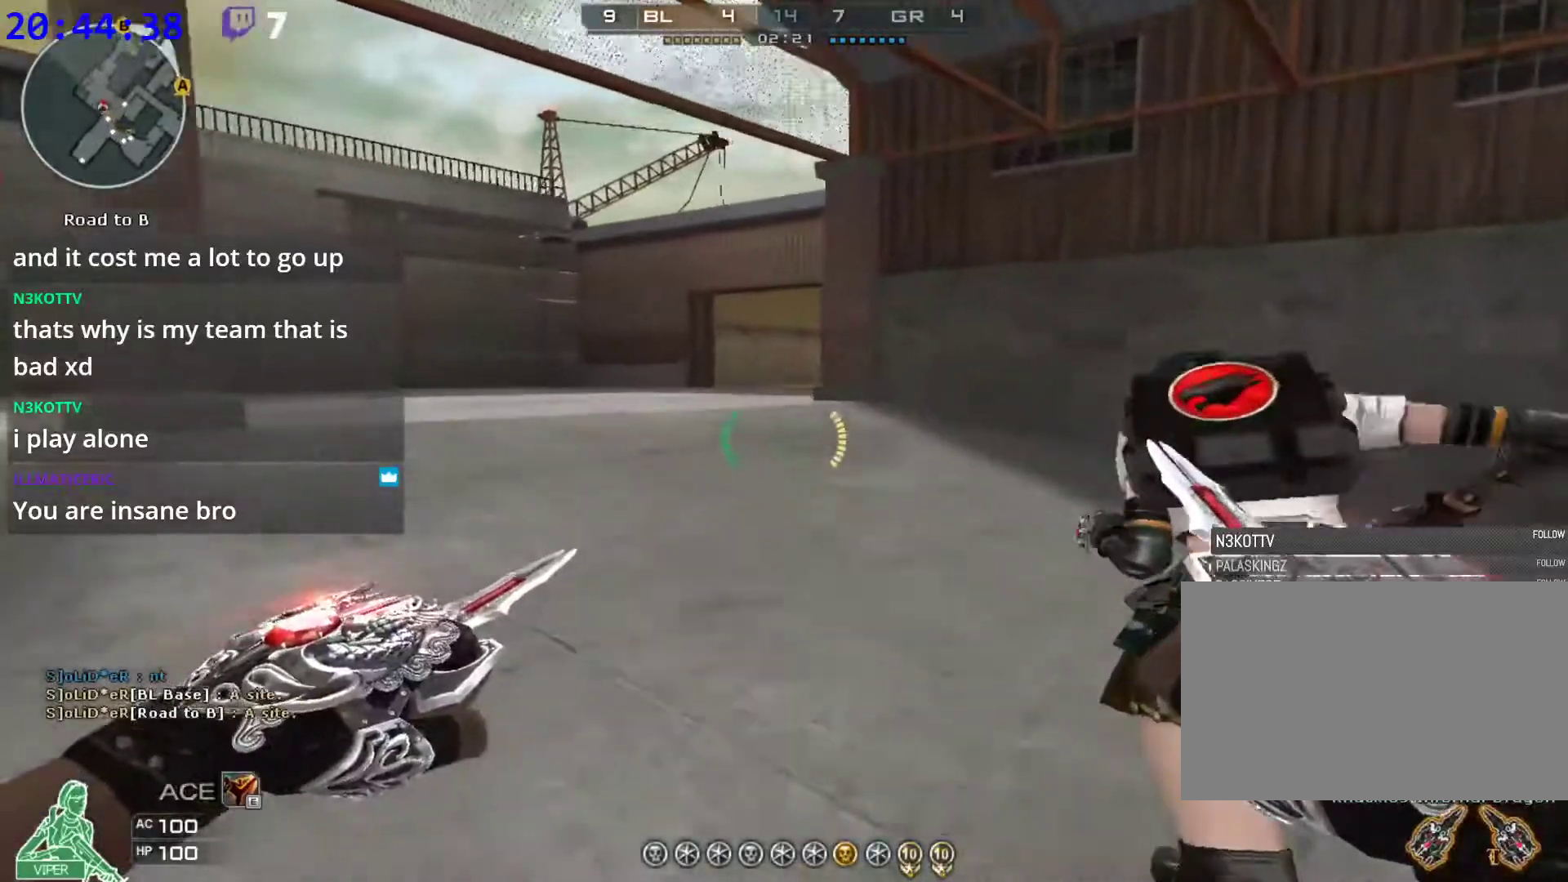
{"keys": ["a", "w"], "mouse": [], "events": [[120, "4", "down"], [260, "4", "up"], [480, "a", "down"]]}
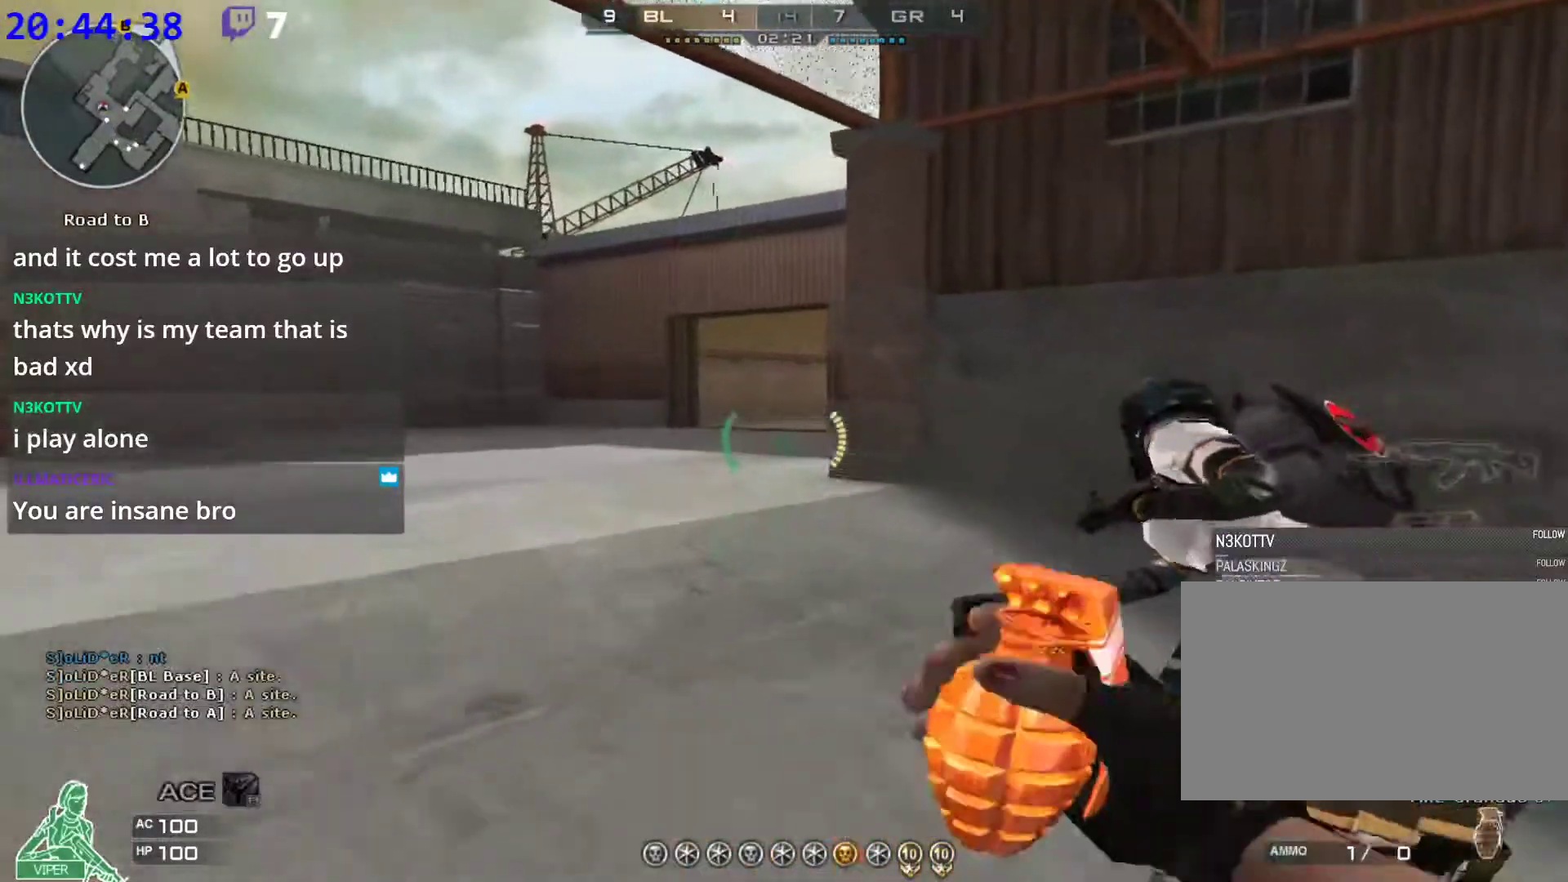
{"keys": ["d", "w"], "mouse": ["left"], "events": [[80, "a", "up"], [180, "mouse_left", "down"], [460, "d", "down"]]}
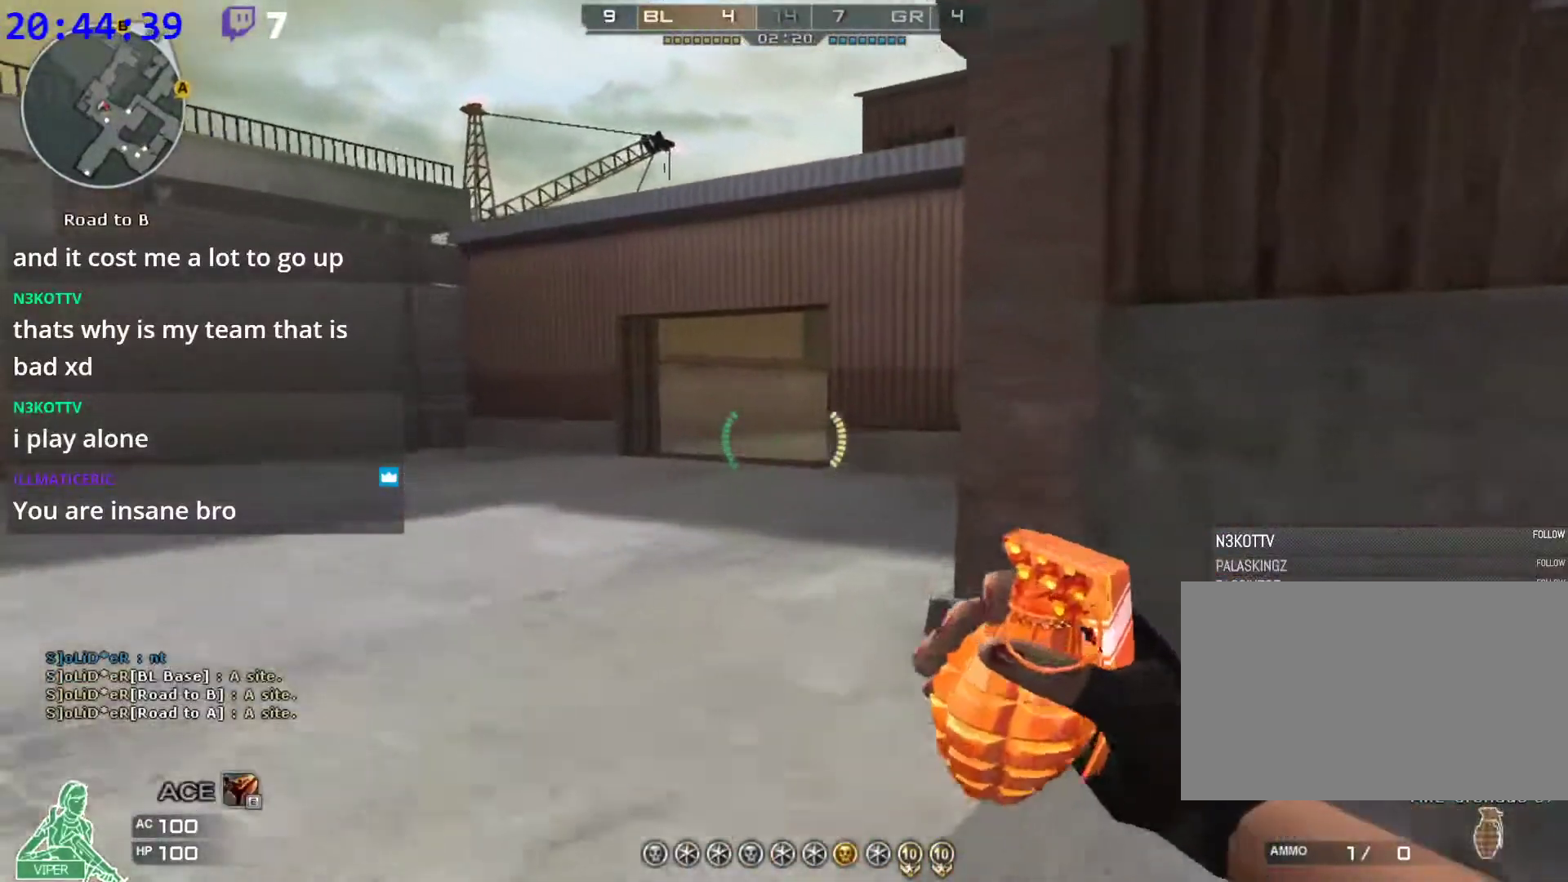
{"keys": ["w"], "mouse": ["left"], "events": [[40, "a", "down"], [40, "d", "up"], [140, "a", "up"]]}
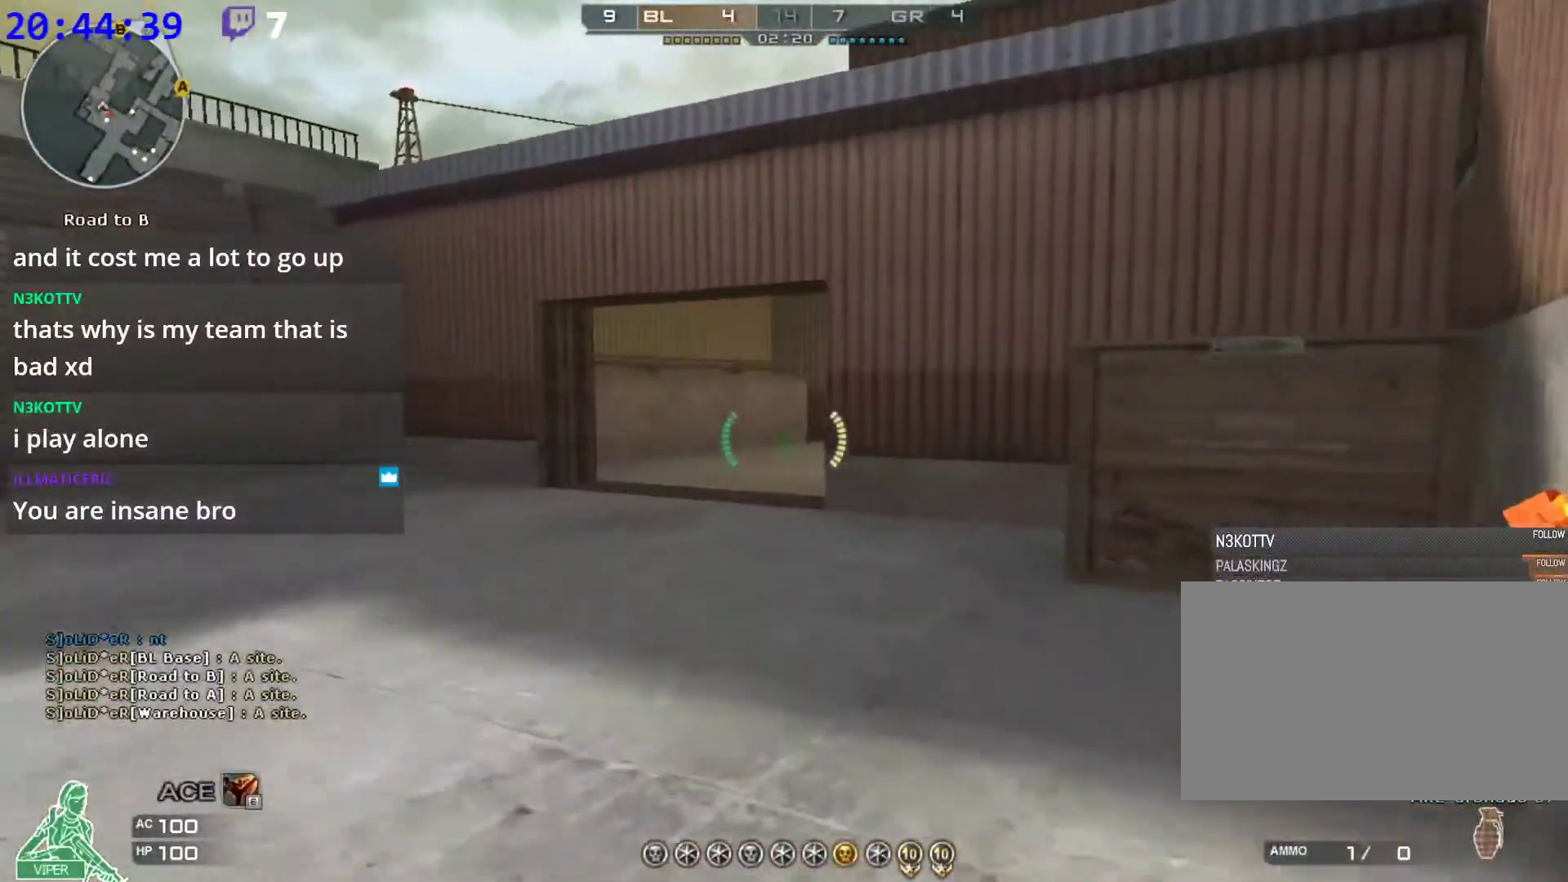
{"keys": ["w"], "mouse": ["left"], "events": []}
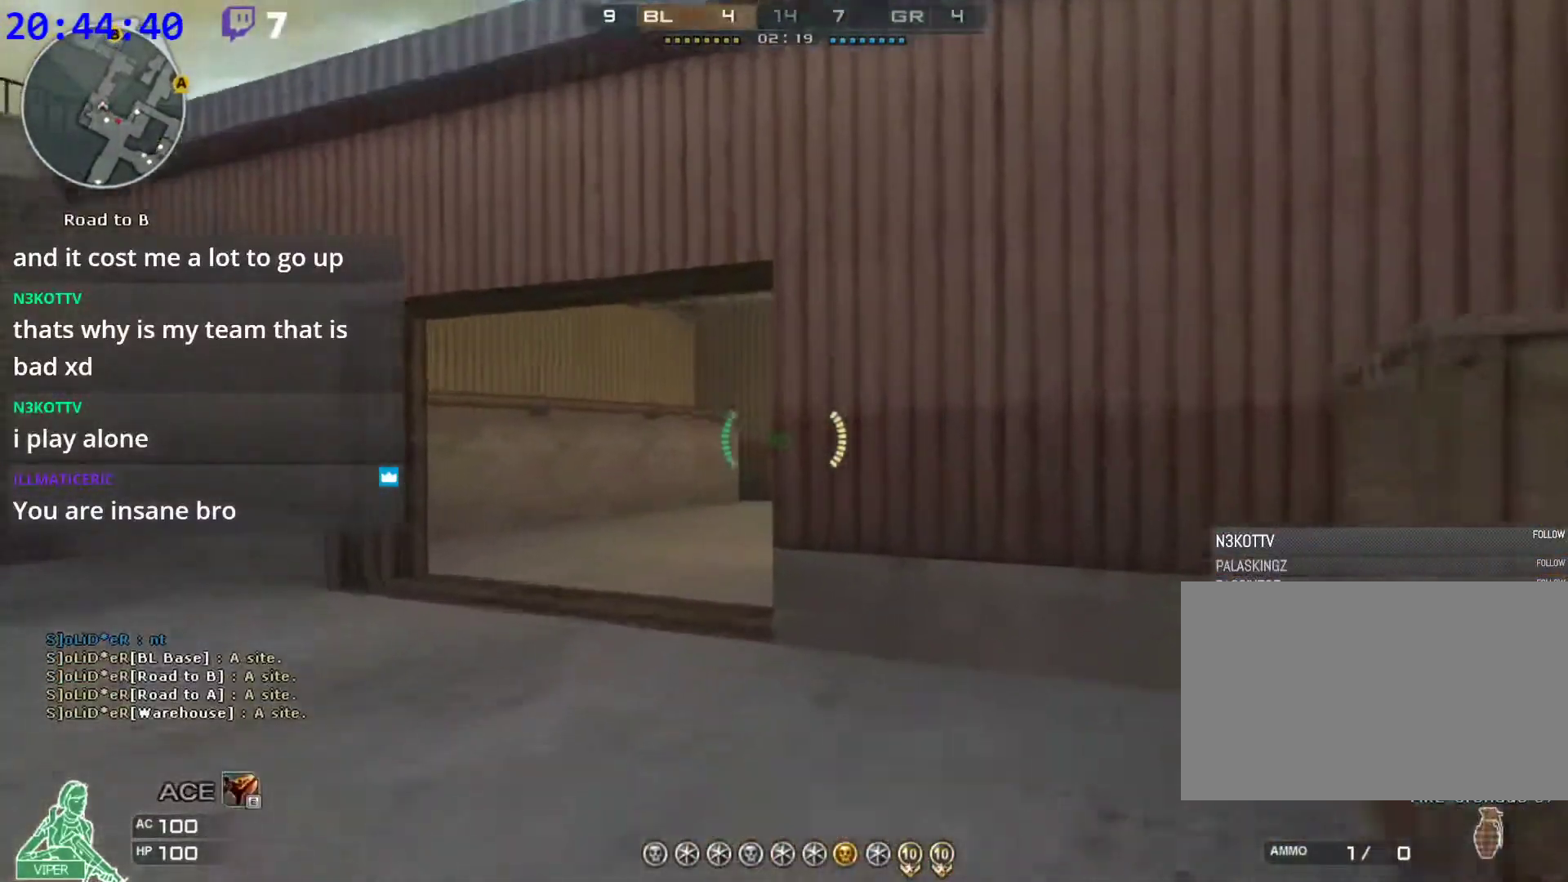
{"keys": ["a", "w"], "mouse": ["left"], "events": [[460, "a", "down"]]}
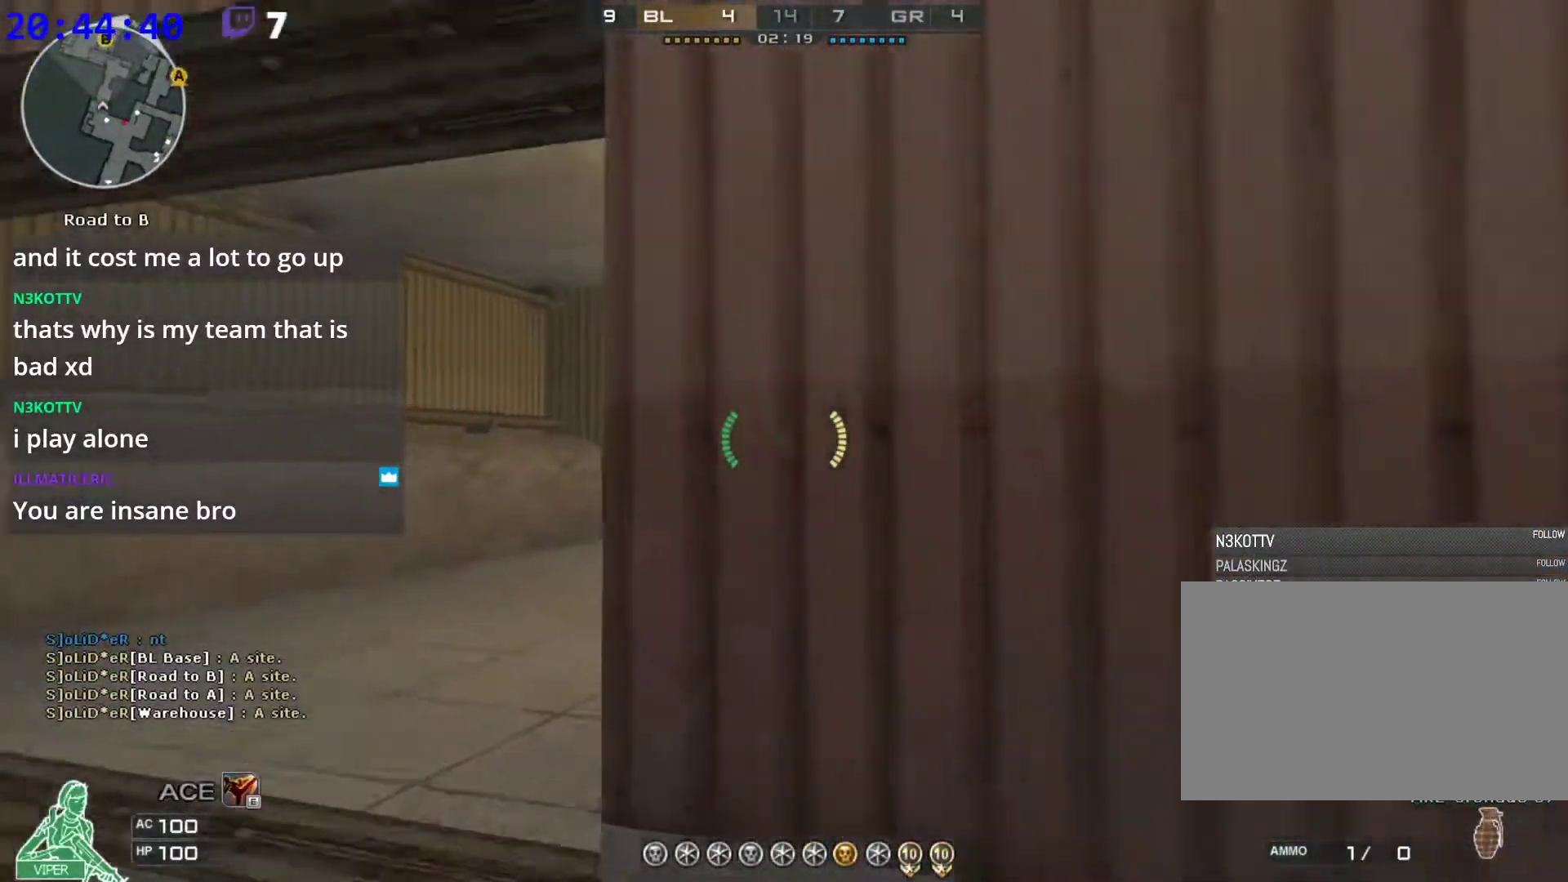
{"keys": ["w"], "mouse": ["left"], "events": [[100, "a", "up"], [180, "d", "down"], [460, "d", "up"]]}
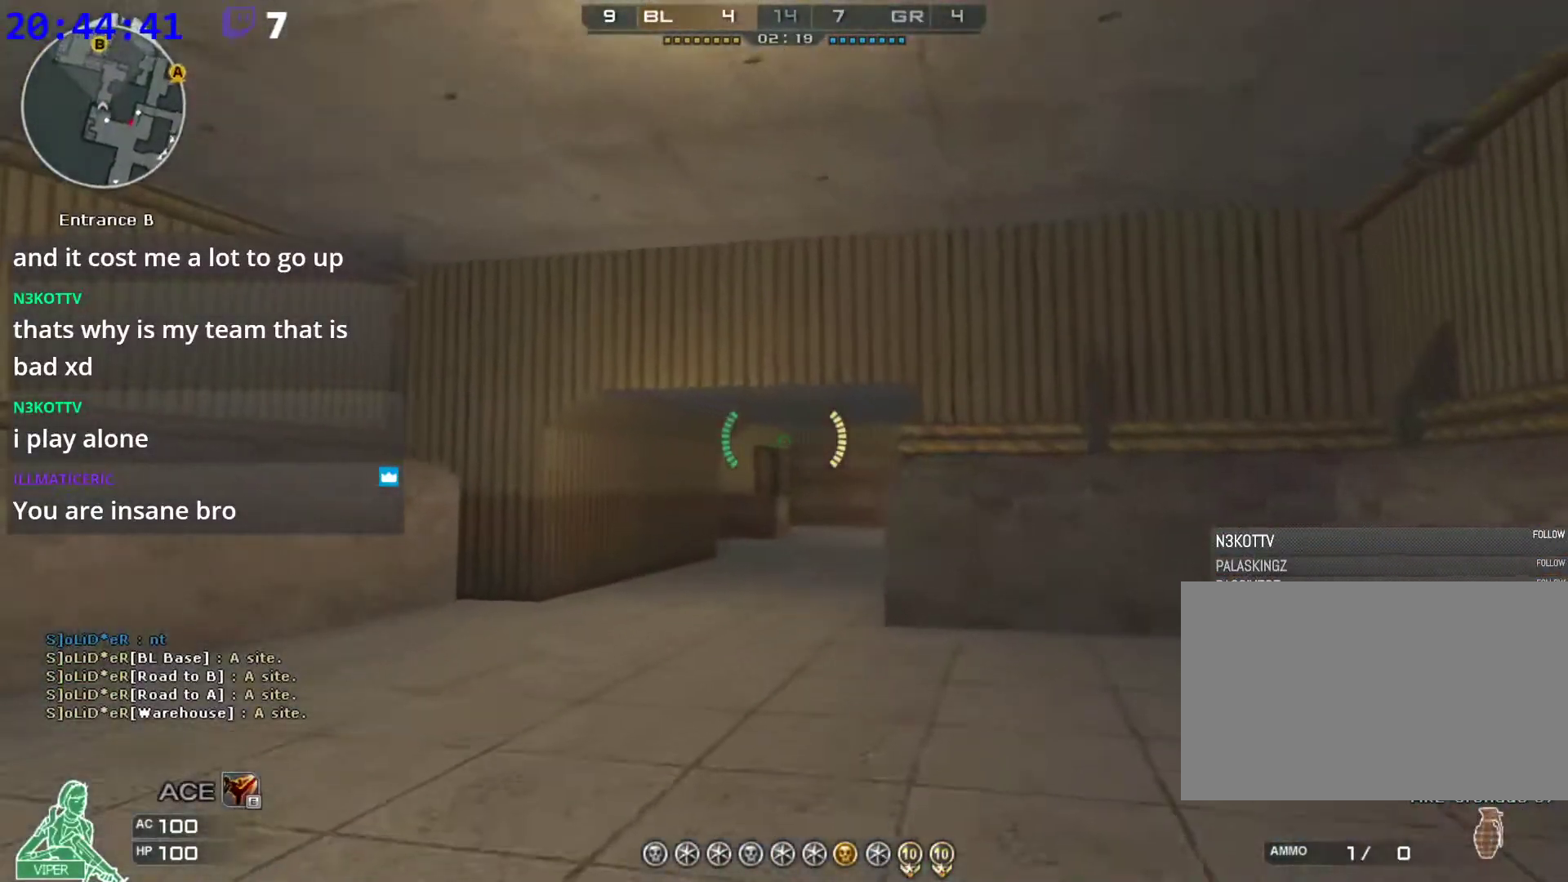
{"keys": ["d", "s"], "mouse": [], "events": [[260, "d", "down"], [300, "mouse_left", "up"], [340, "w", "up"], [440, "s", "down"]]}
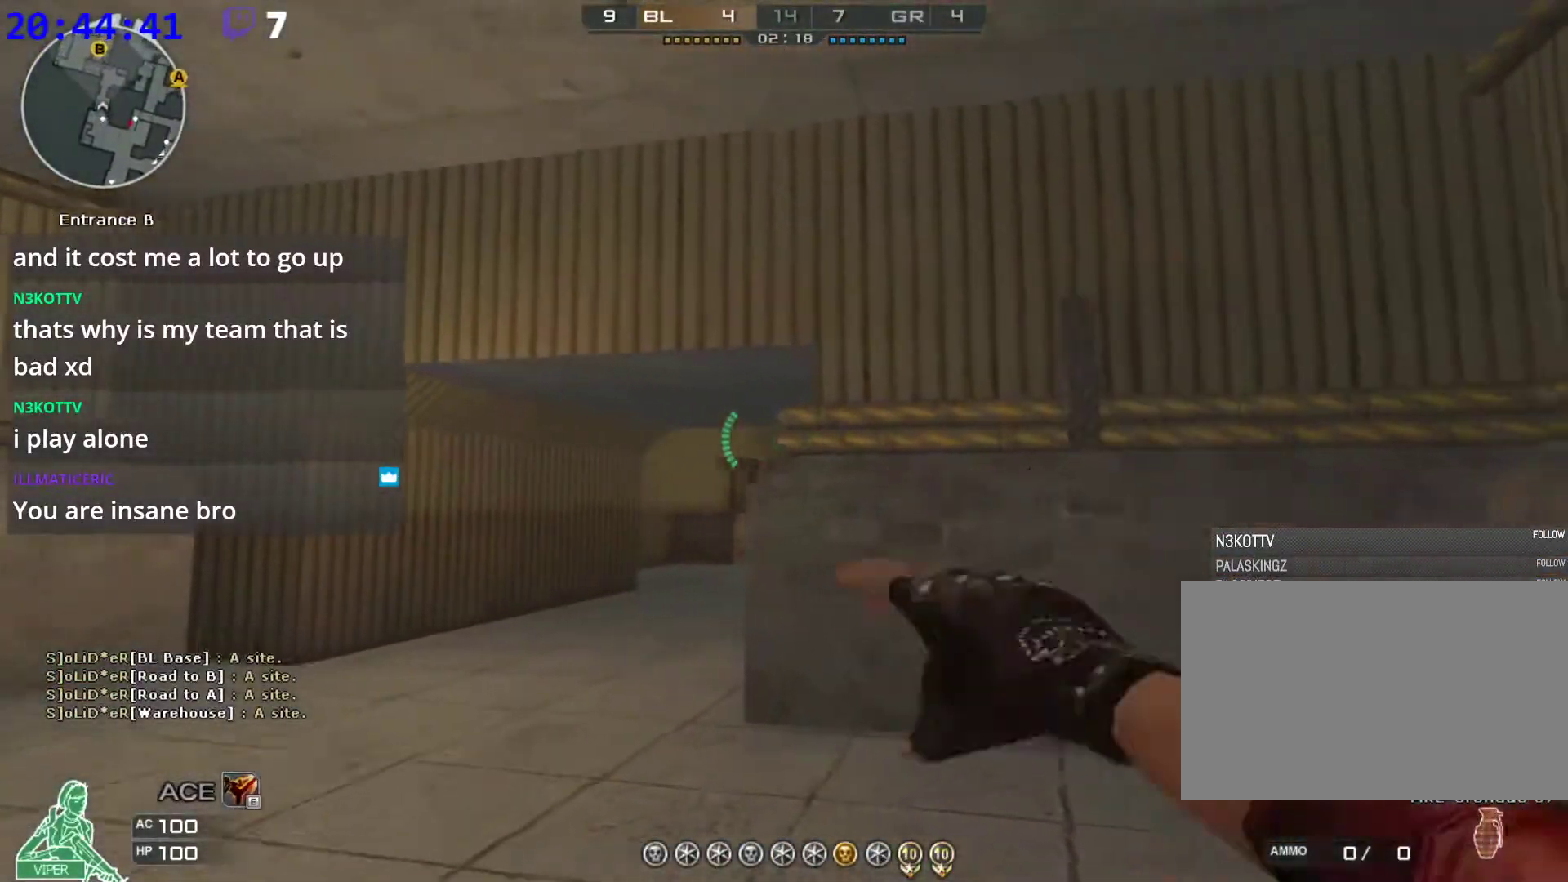
{"keys": ["a", "s"], "mouse": [], "events": [[40, "a", "down"], [40, "d", "up"], [180, "3", "down"], [360, "3", "up"]]}